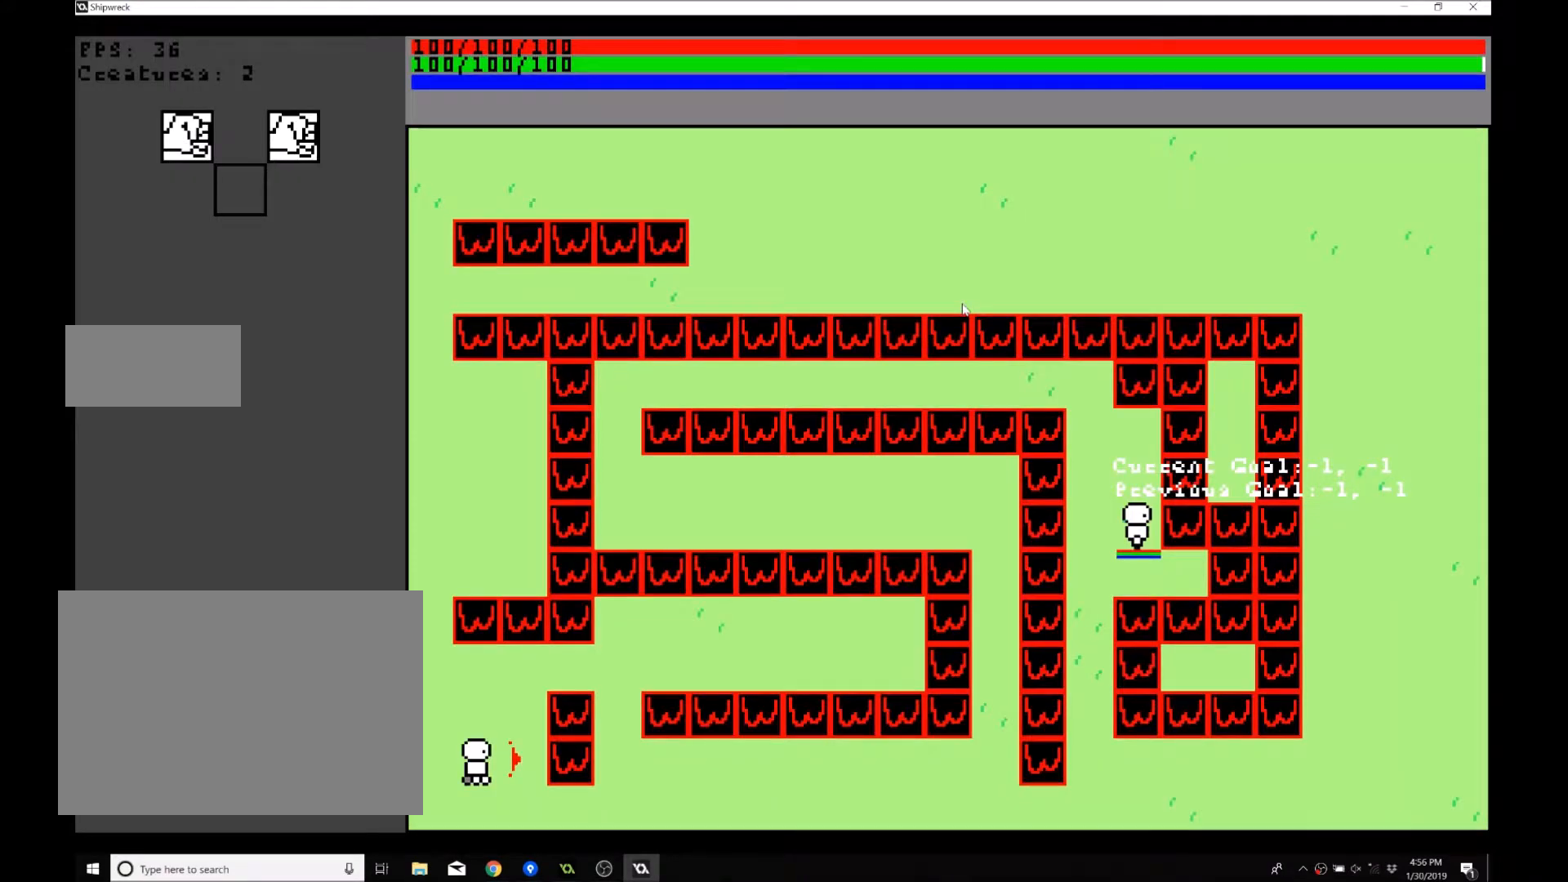
Gameplay with a controller (Xbox layout); each line is a JSON object with the inputs held at the frame after it. "events" lists button and stick changes between this image and that frame as [ms after this image, input, new state], when the widget could be followed in between. Not read: L3 R3 right_stick.
{"buttons": [], "left_stick": "center", "events": []}
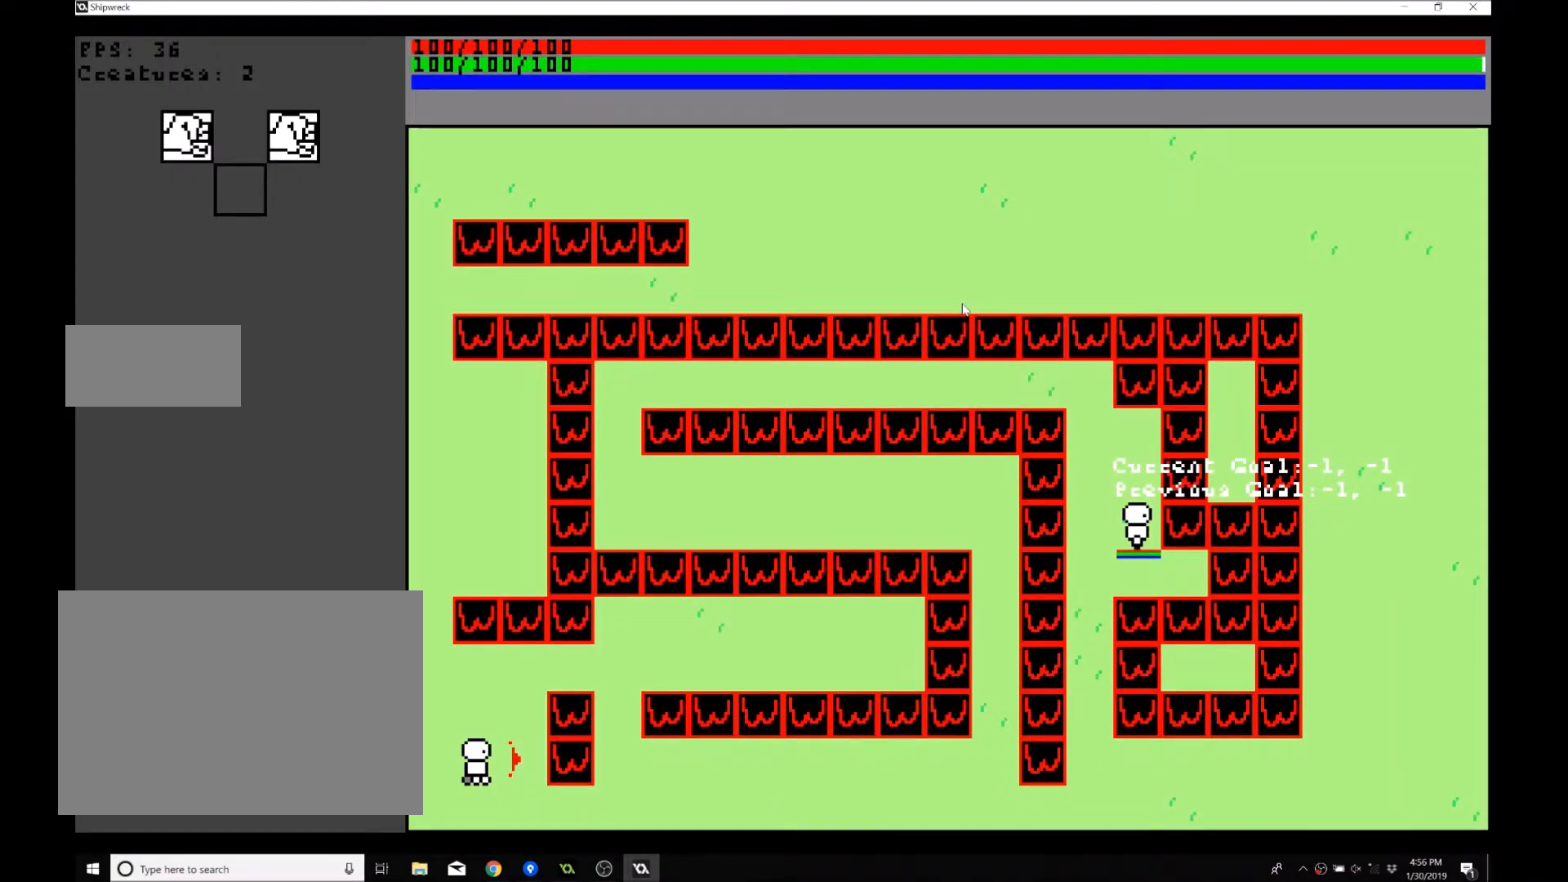
{"buttons": [], "left_stick": "right", "events": [[233, "left_stick", "right"]]}
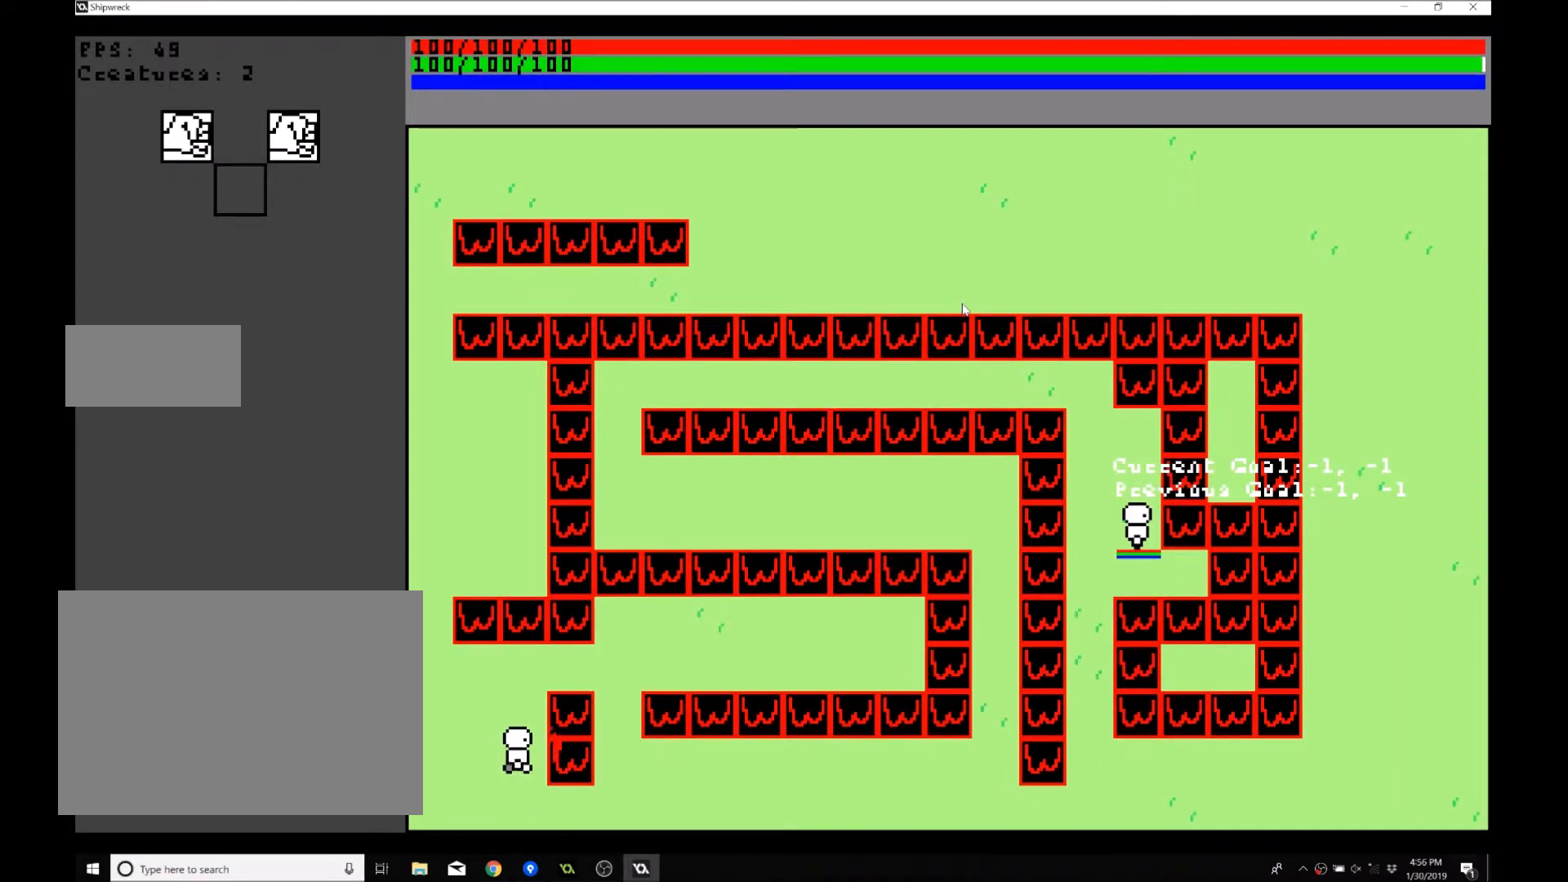
{"buttons": [], "left_stick": "right", "events": []}
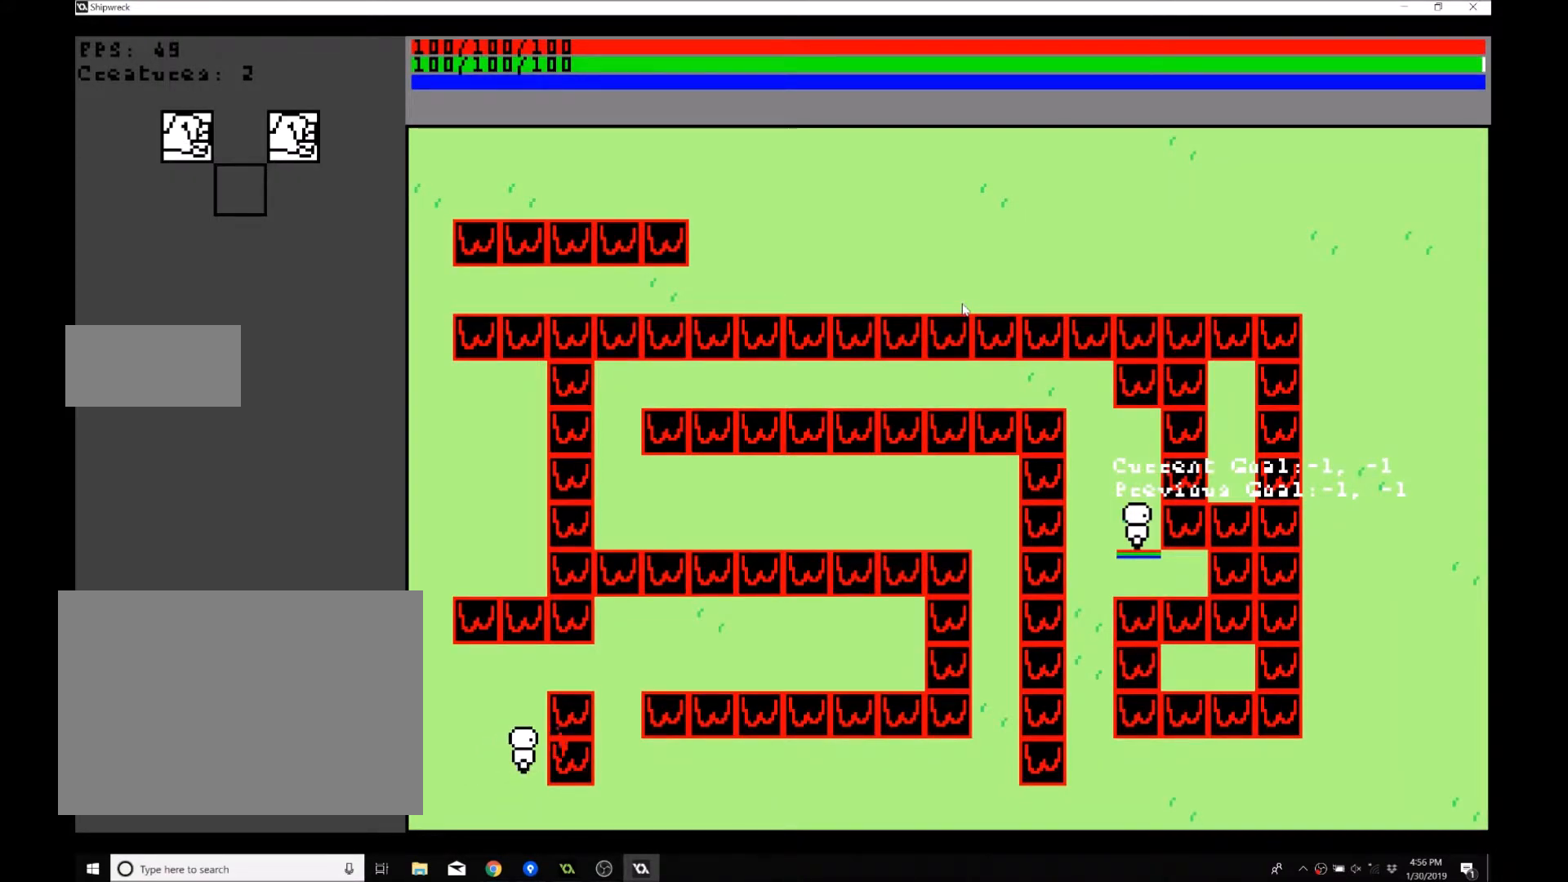
{"buttons": [], "left_stick": "up-right", "events": [[33, "left_stick", "up-right"]]}
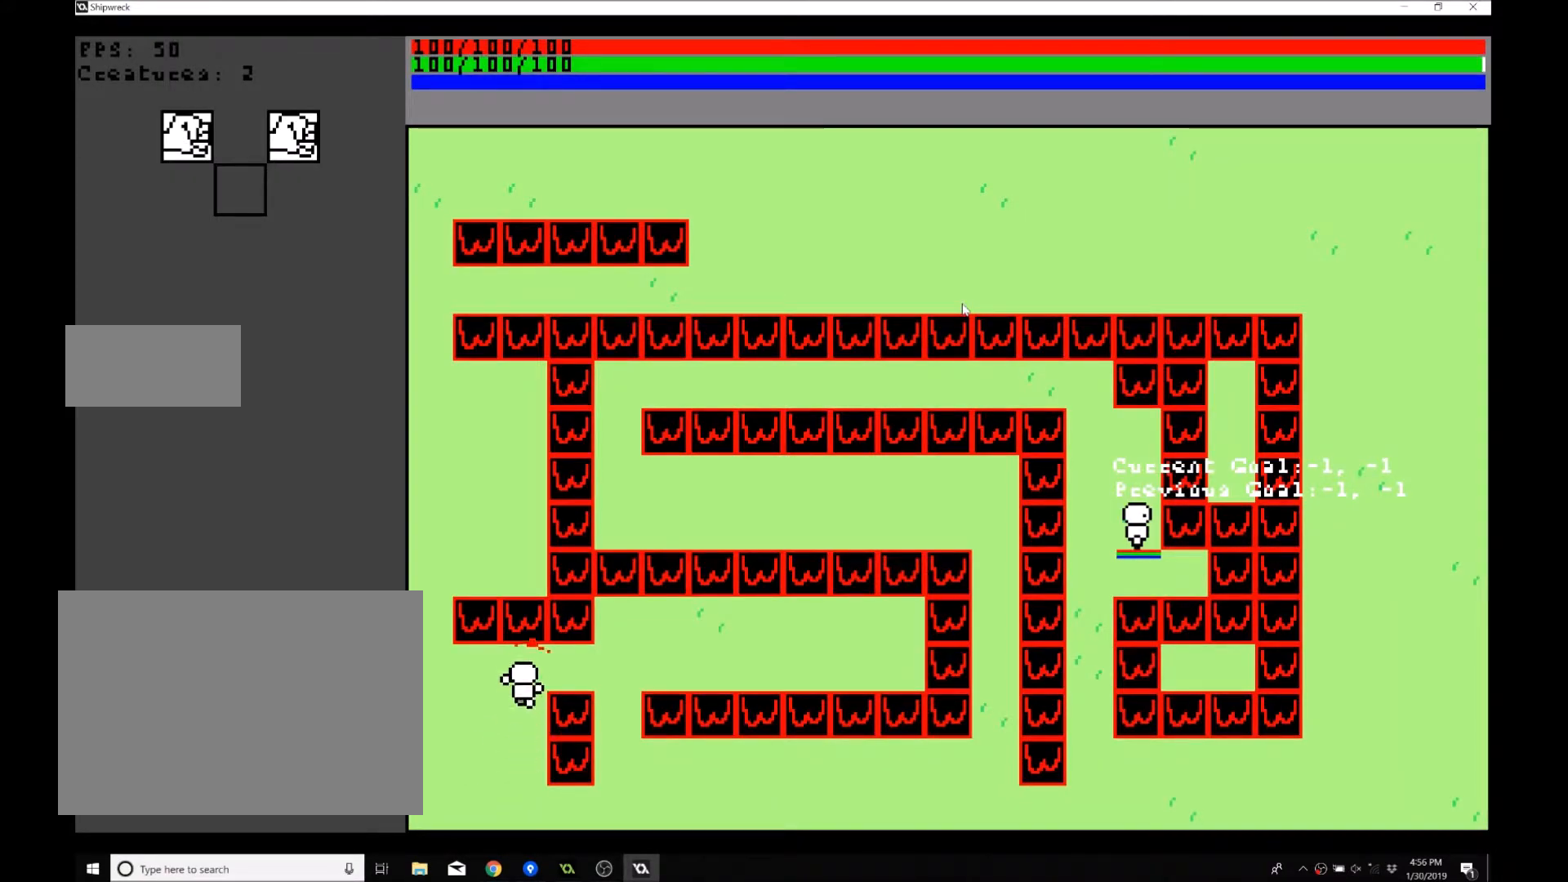
{"buttons": [], "left_stick": "right", "events": [[401, "left_stick", "right"]]}
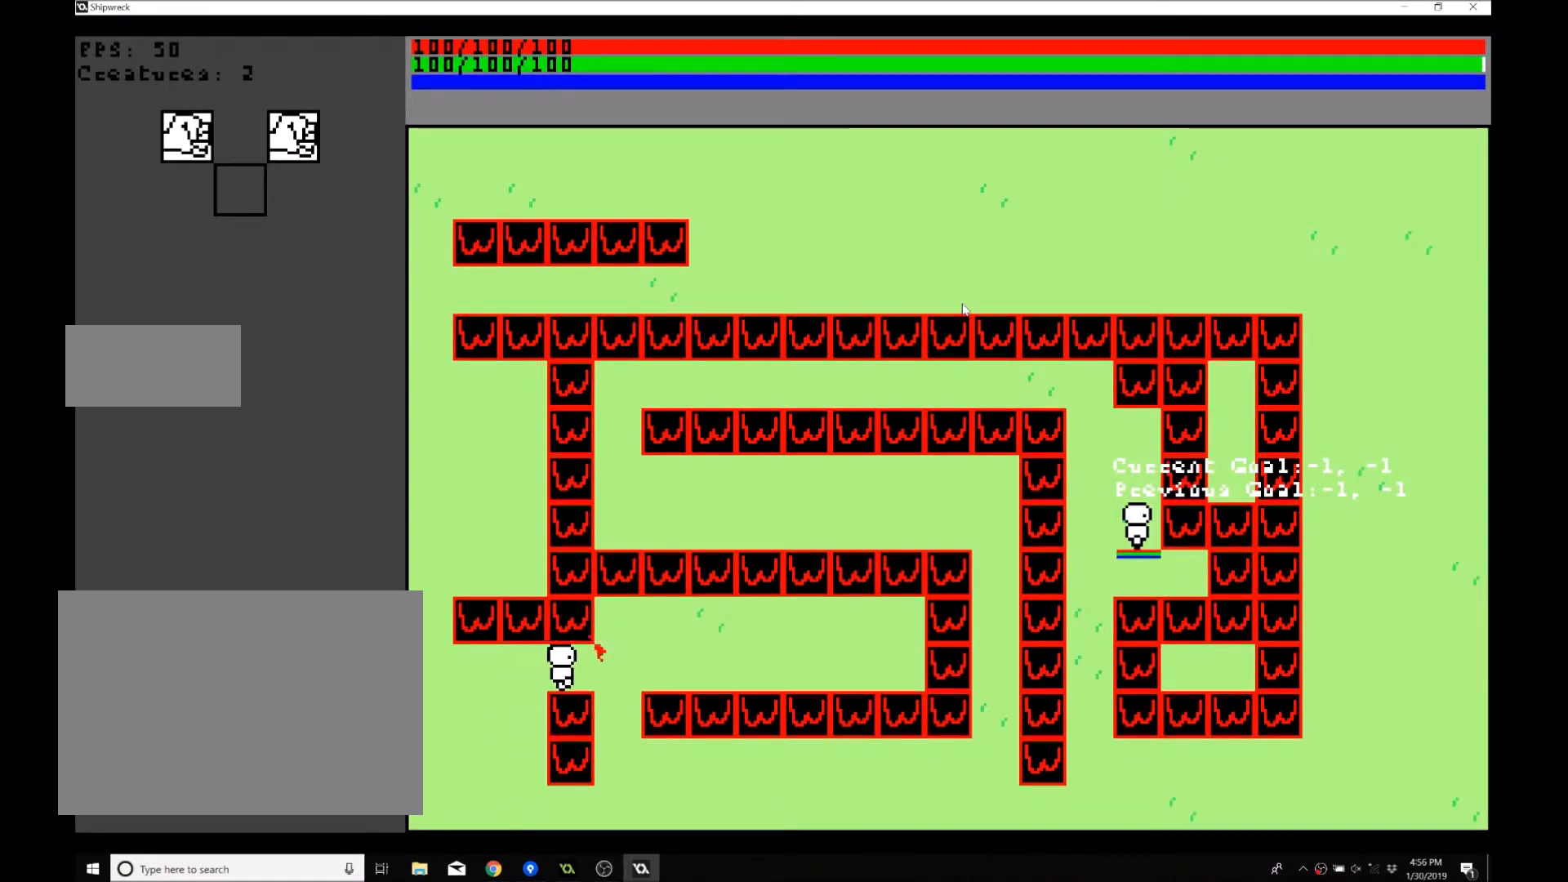
{"buttons": [], "left_stick": "down-right", "events": [[500, "left_stick", "down-right"]]}
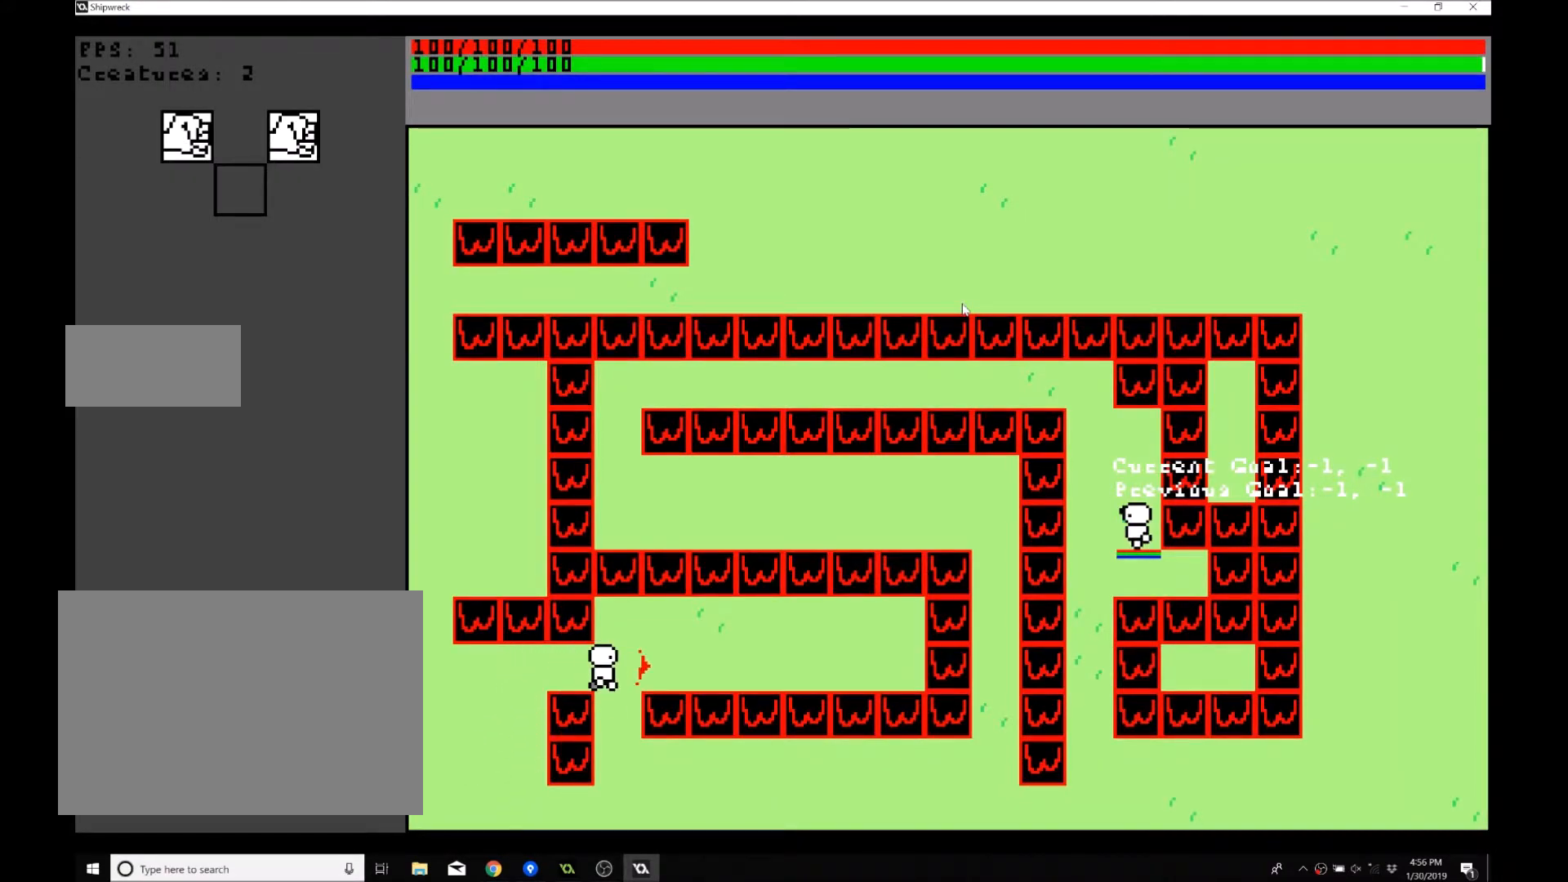
{"buttons": [], "left_stick": "down", "events": [[100, "left_stick", "down"]]}
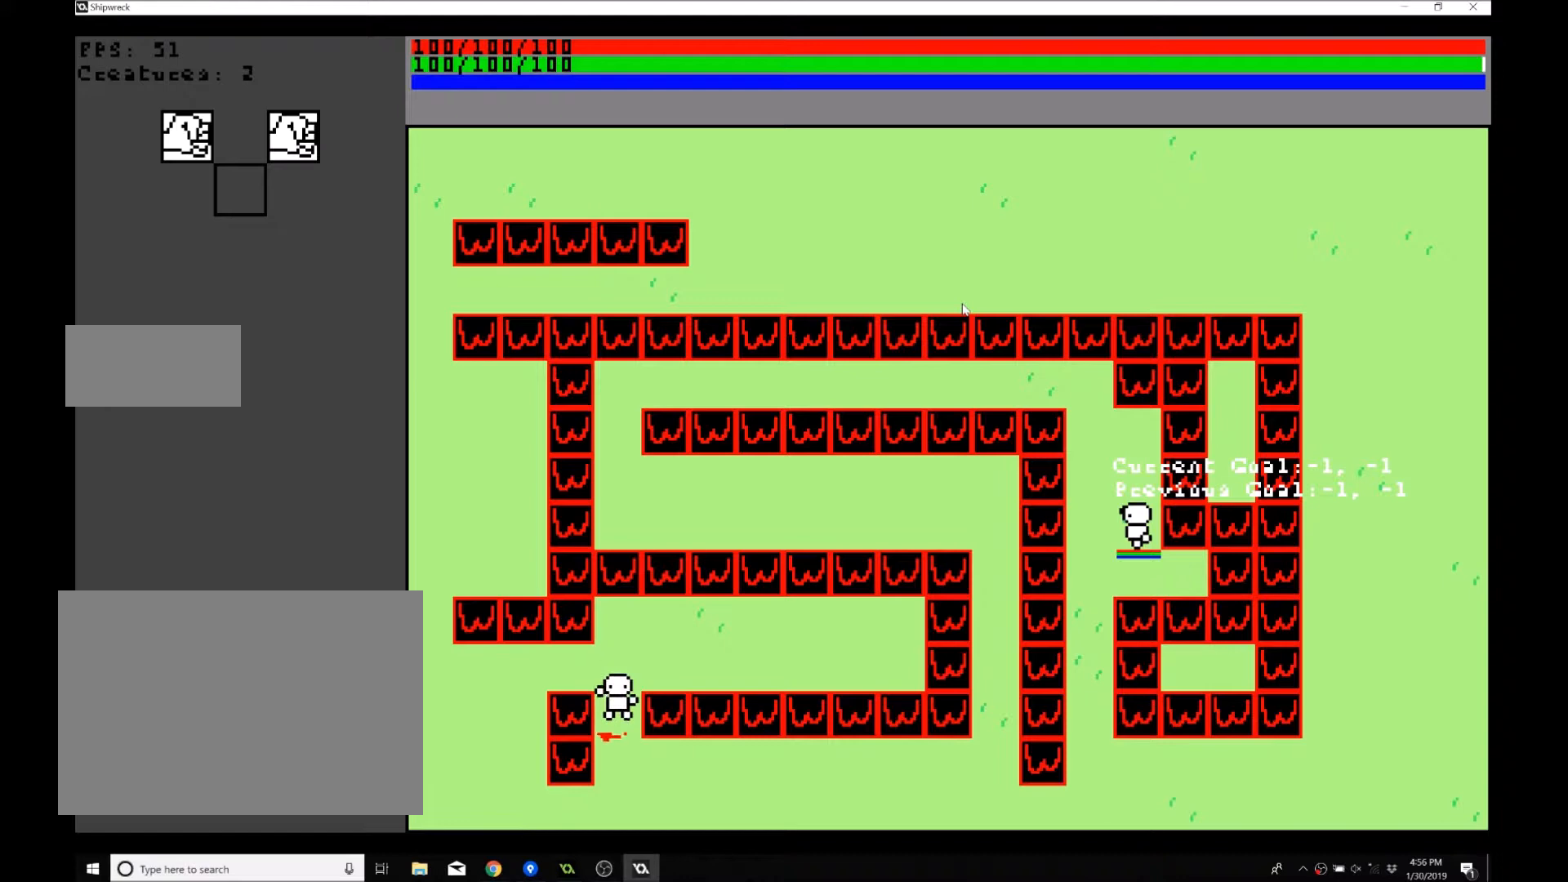
{"buttons": [], "left_stick": "down-right", "events": [[300, "left_stick", "down-right"]]}
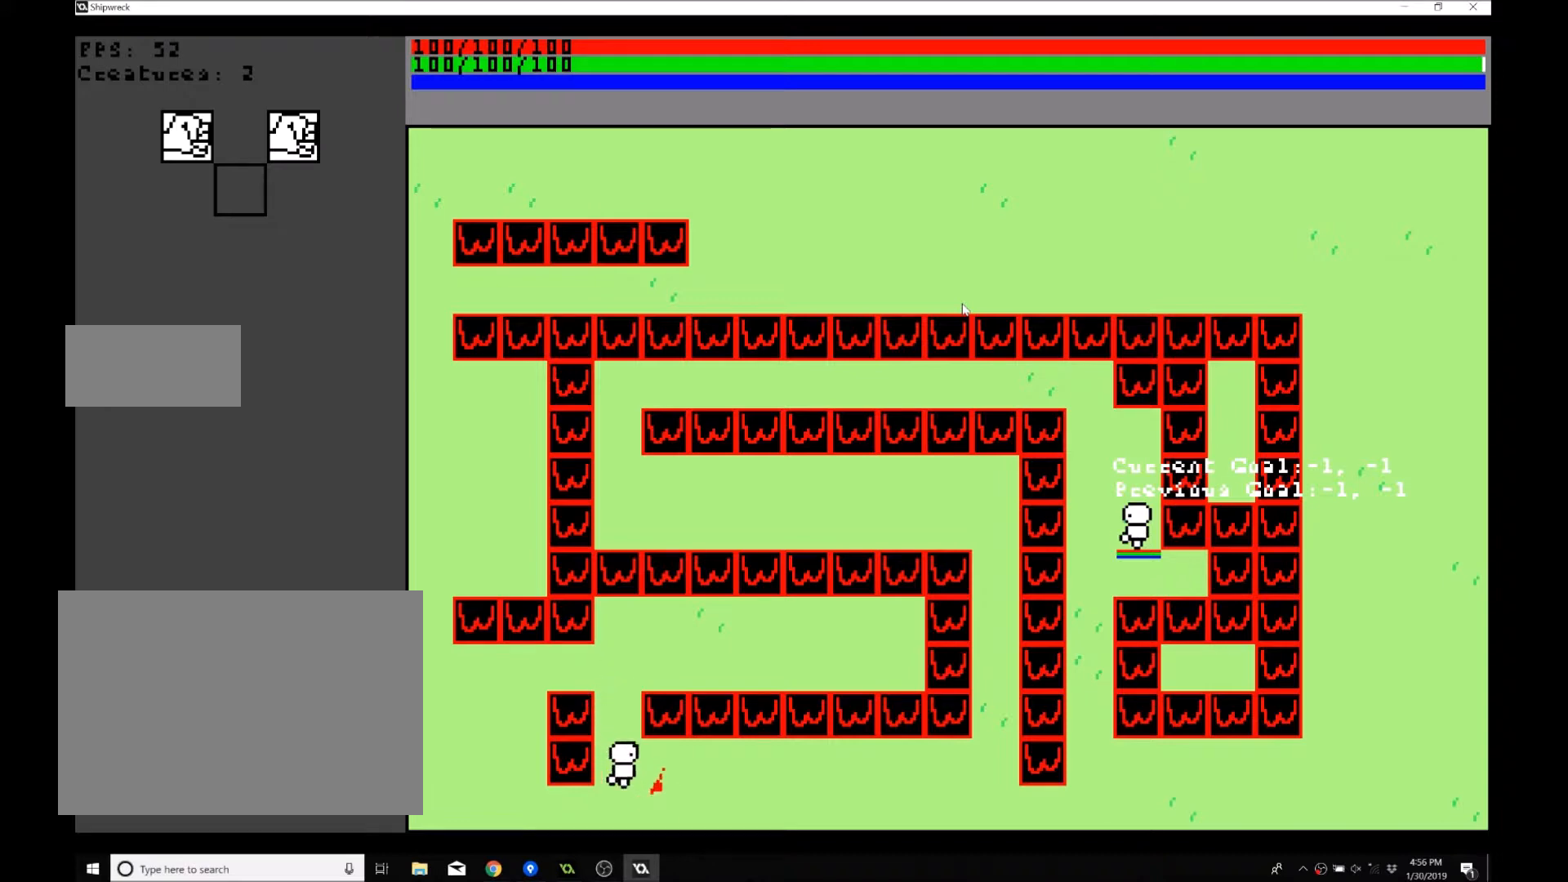
{"buttons": [], "left_stick": "right", "events": [[67, "left_stick", "right"]]}
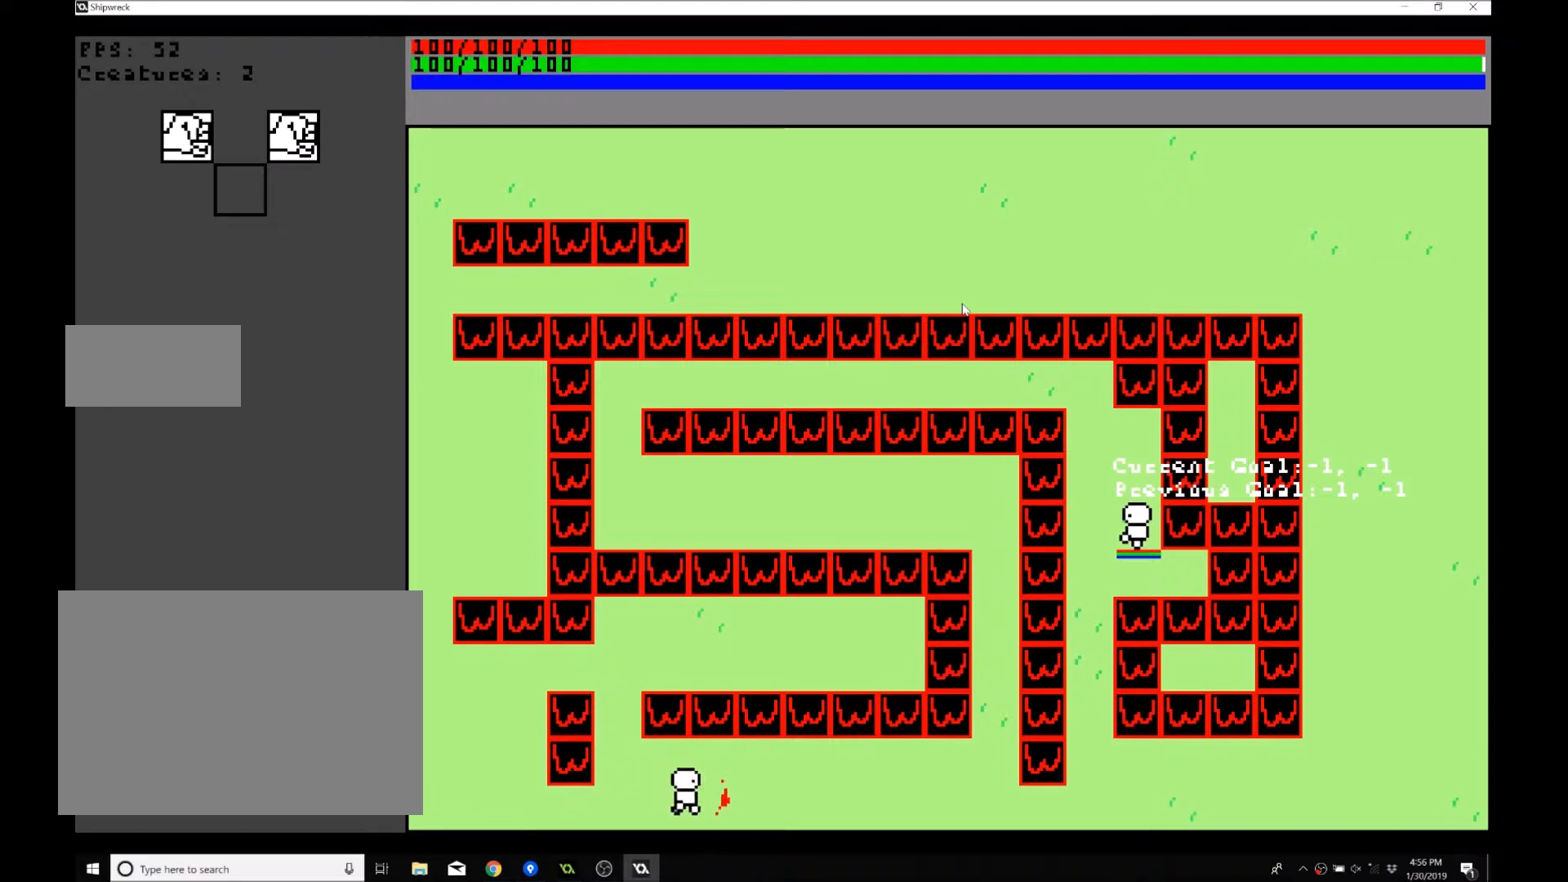
{"buttons": [], "left_stick": "right", "events": []}
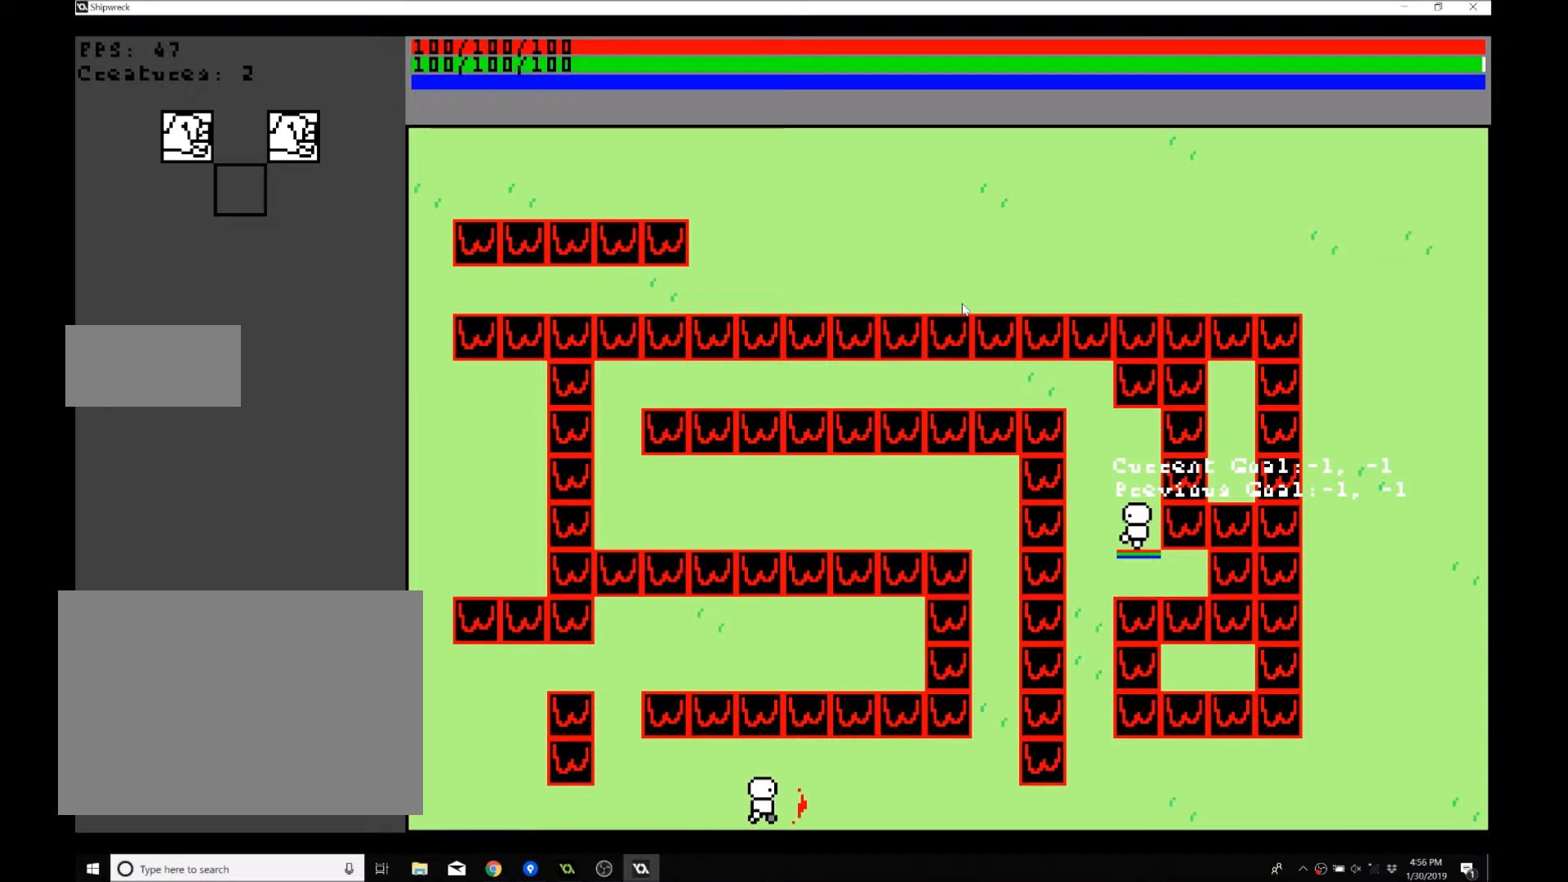
{"buttons": [], "left_stick": "right", "events": []}
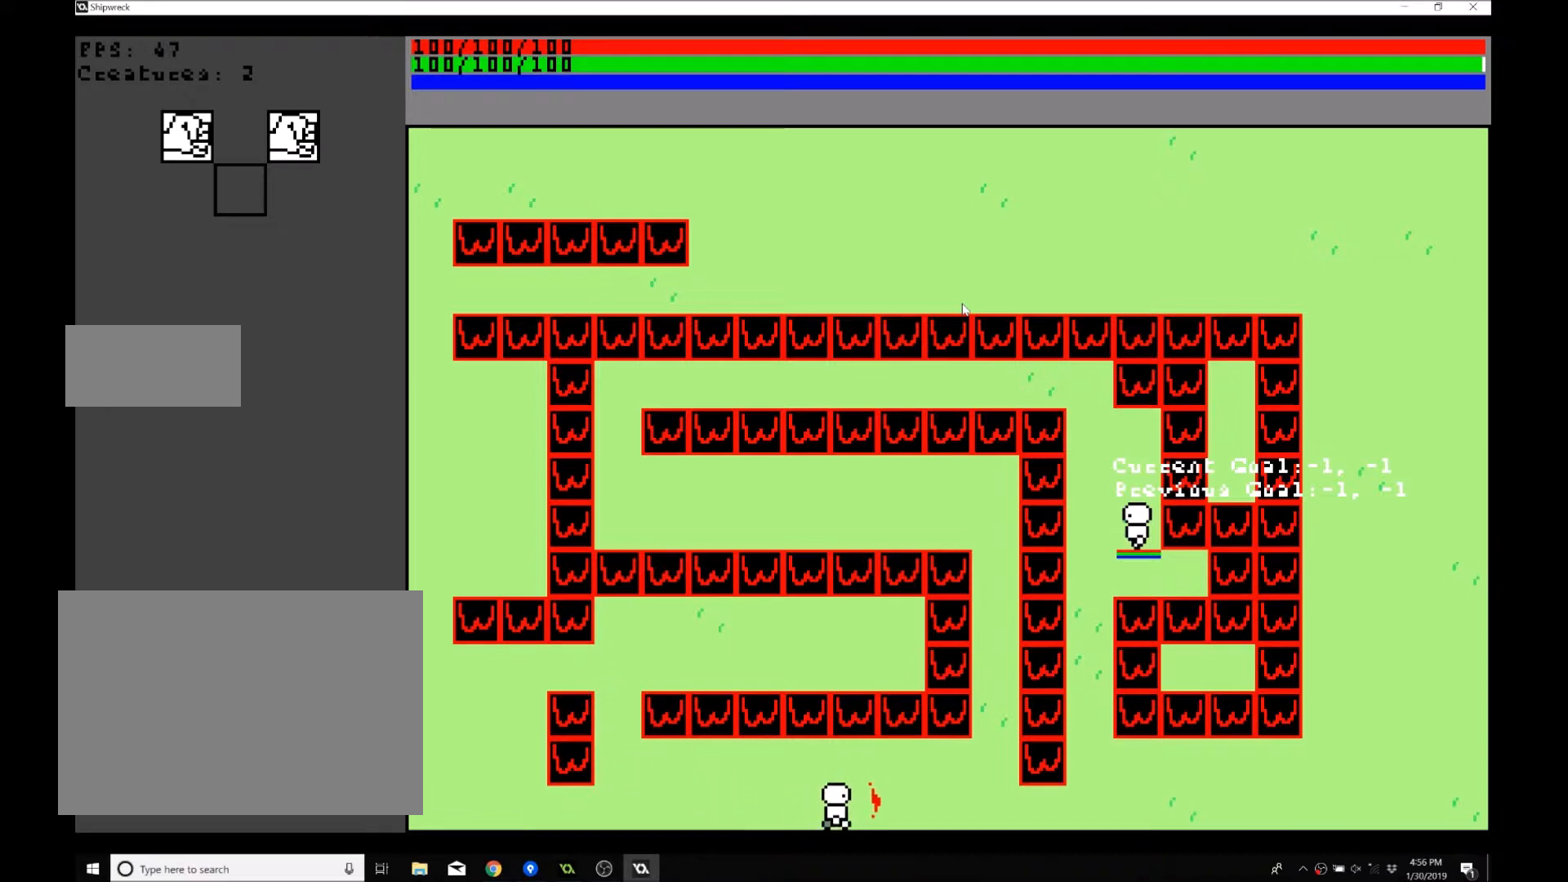
{"buttons": [], "left_stick": "right", "events": []}
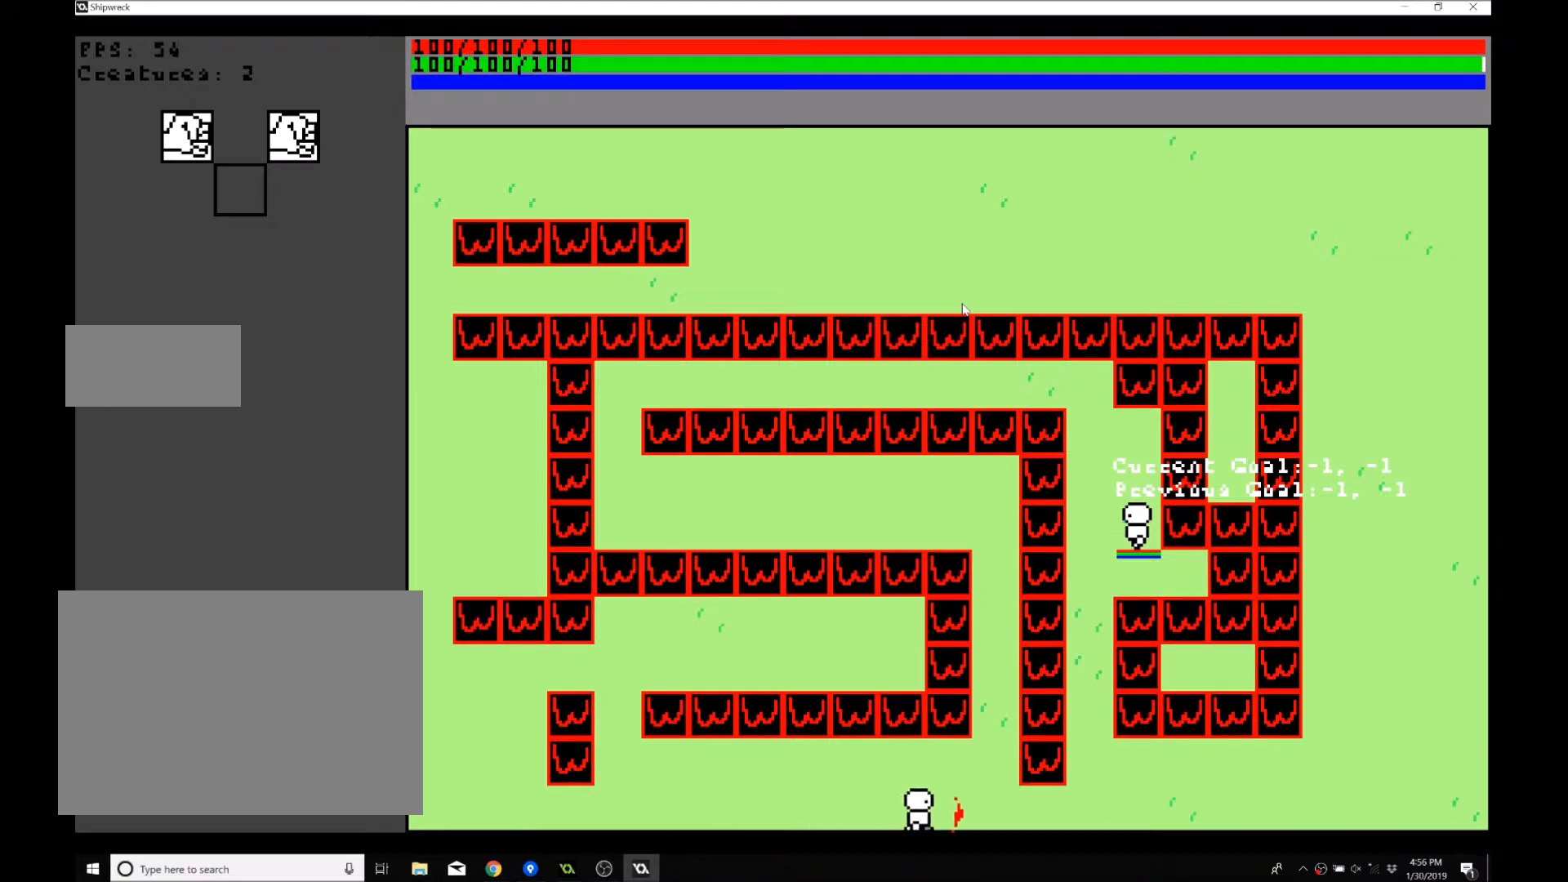
{"buttons": [], "left_stick": "right", "events": []}
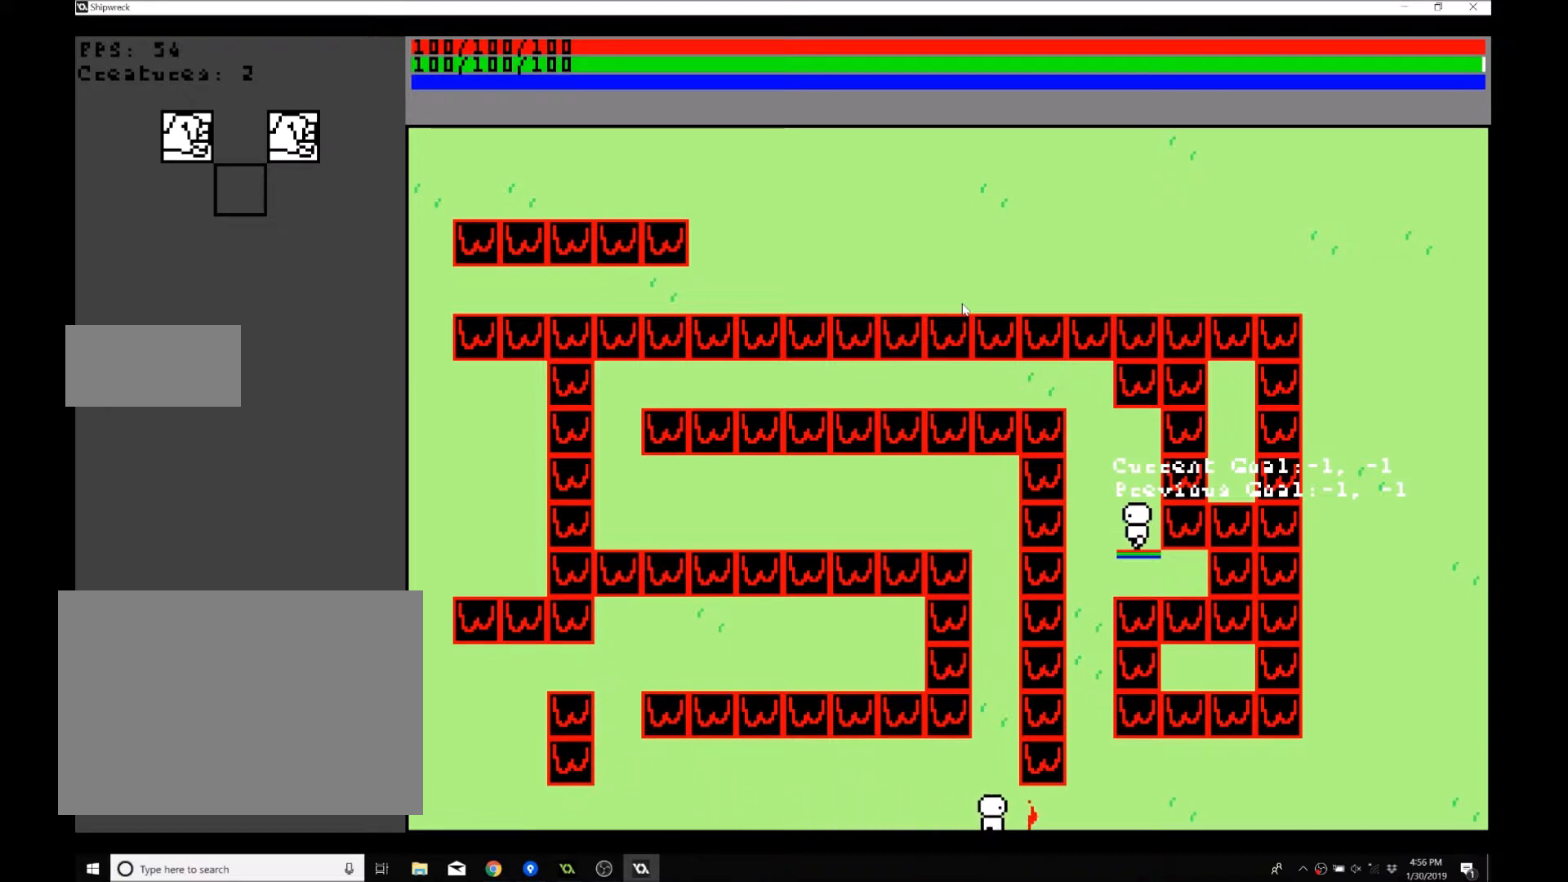
{"buttons": [], "left_stick": "right", "events": []}
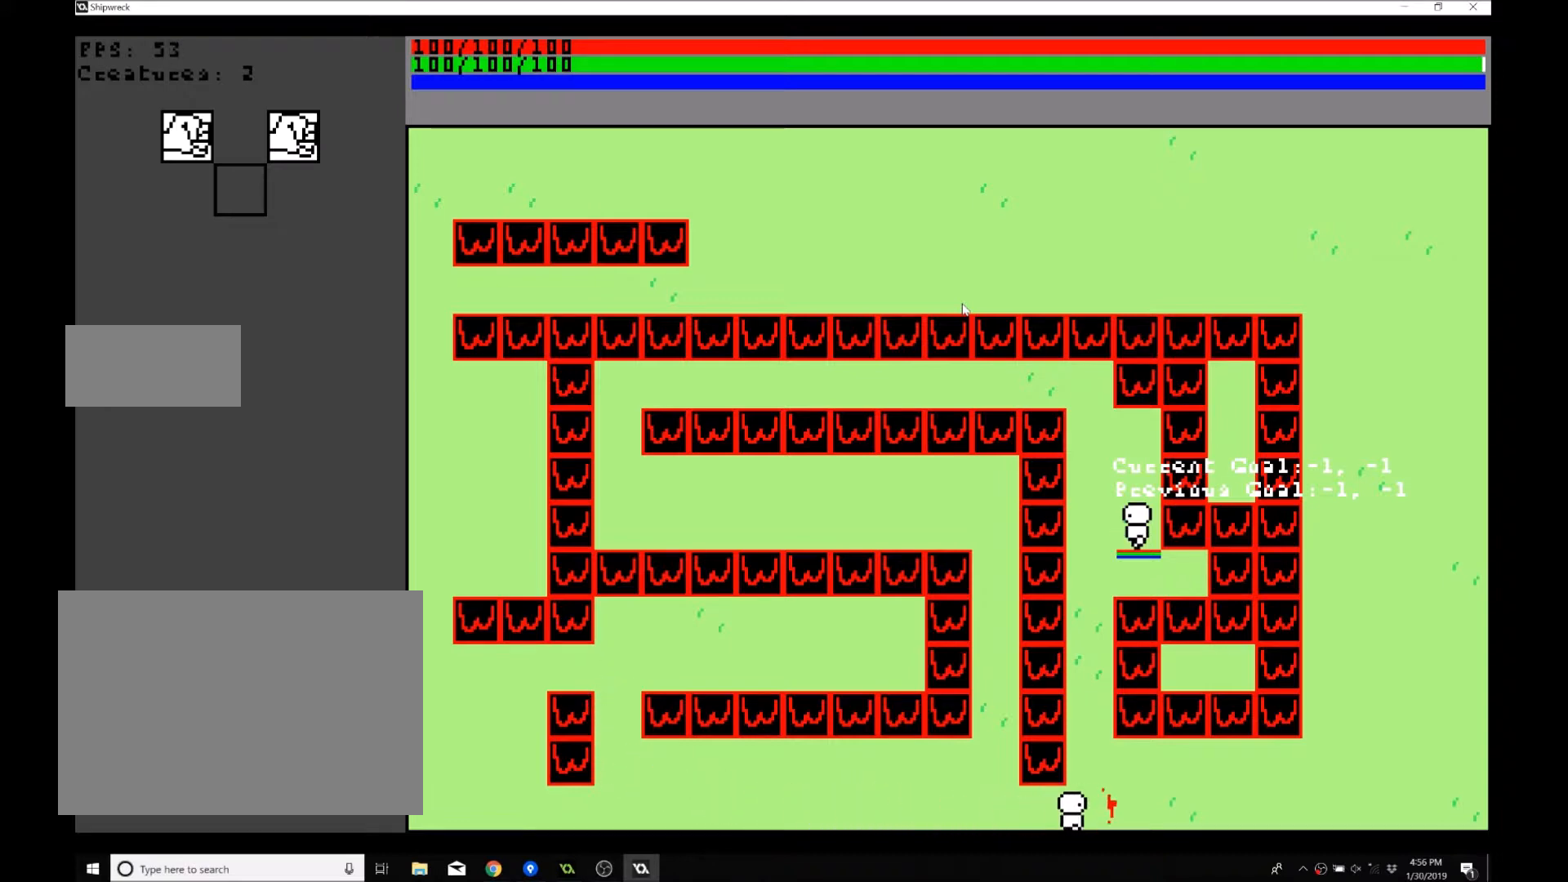
{"buttons": [], "left_stick": "up-left", "events": [[100, "left_stick", "up-right"], [267, "left_stick", "up"], [467, "left_stick", "up-left"]]}
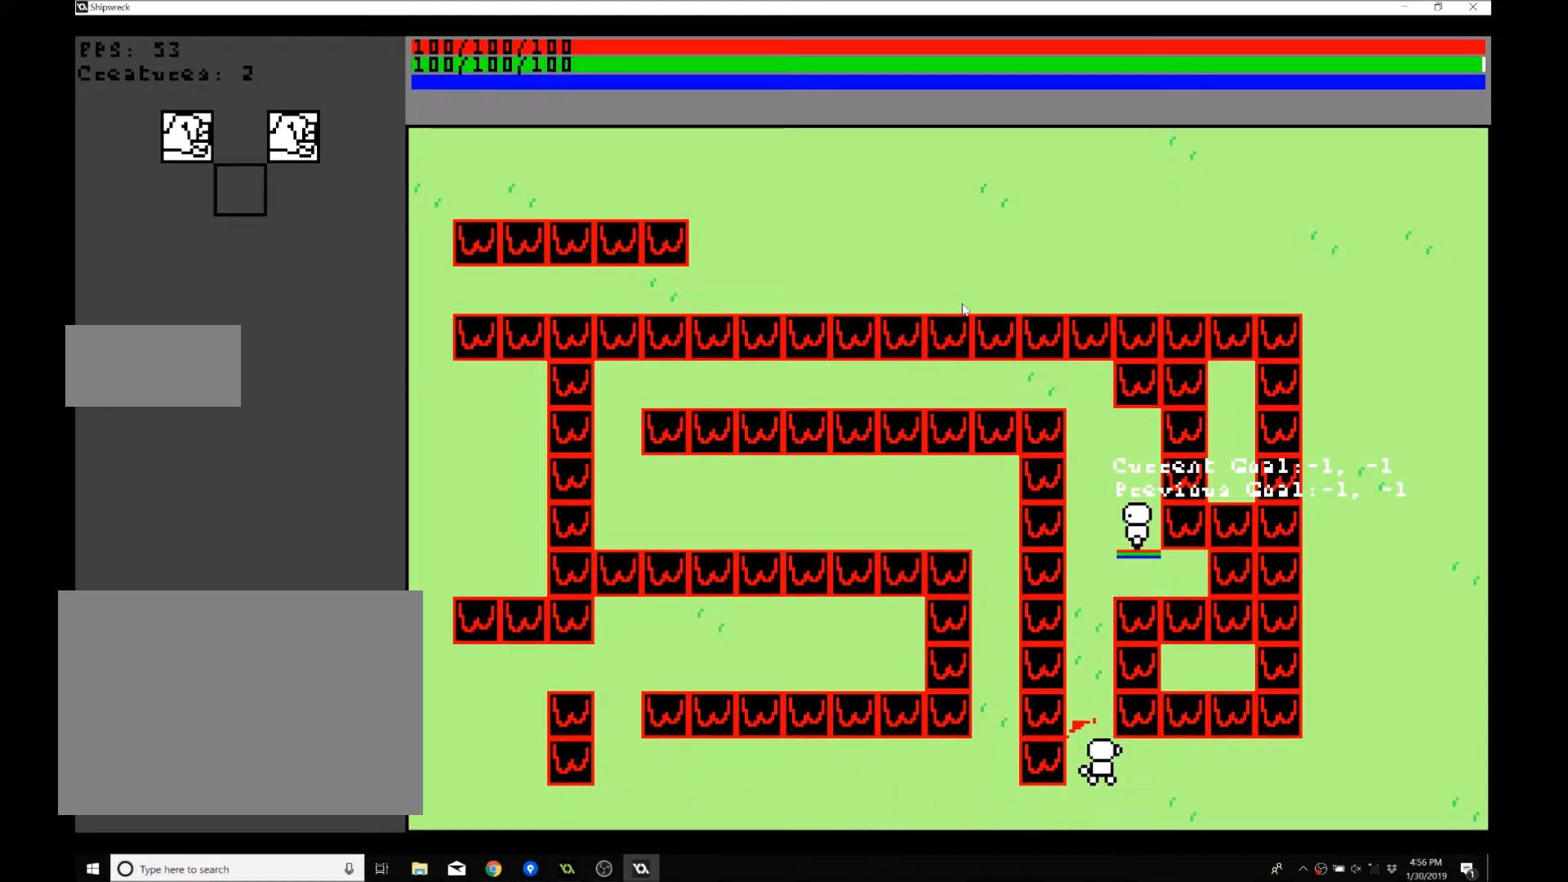
{"buttons": [], "left_stick": "up-left", "events": []}
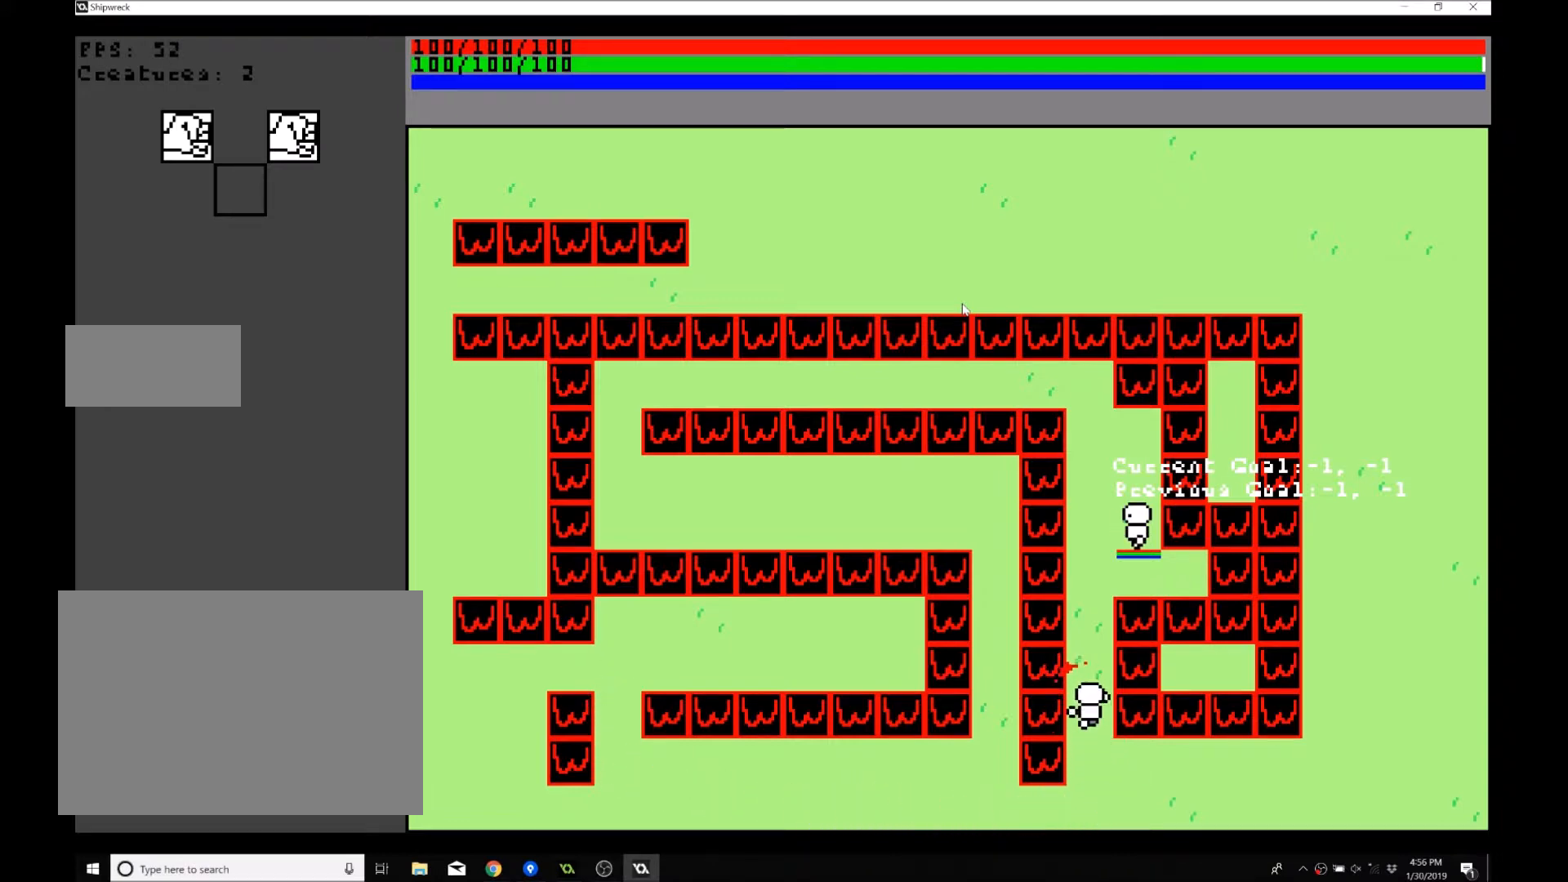
{"buttons": [], "left_stick": "up-left", "events": []}
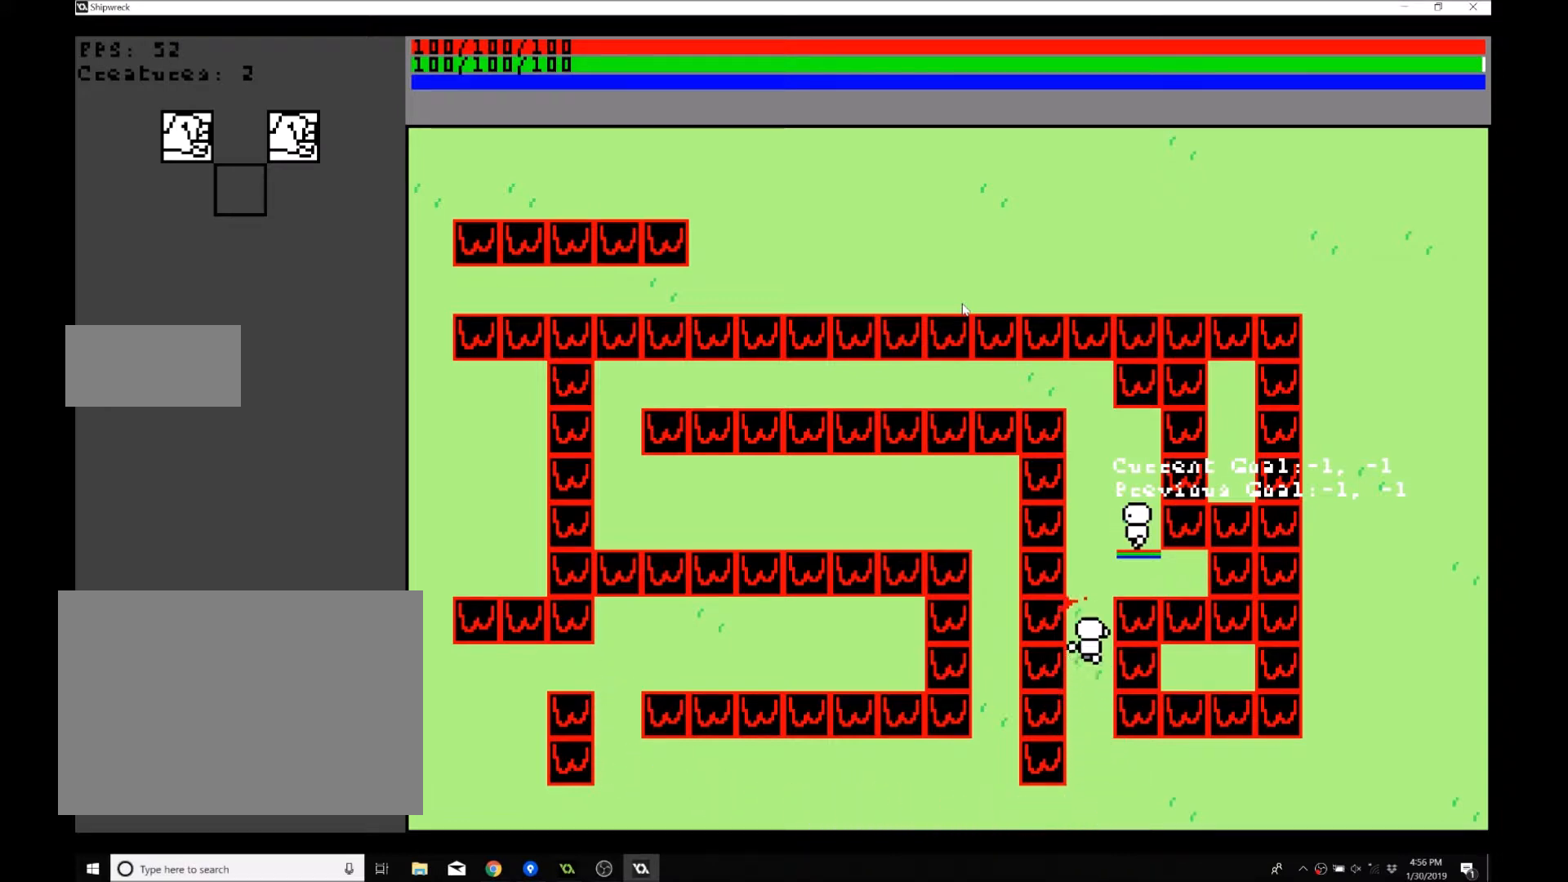
{"buttons": [], "left_stick": "up-left", "events": []}
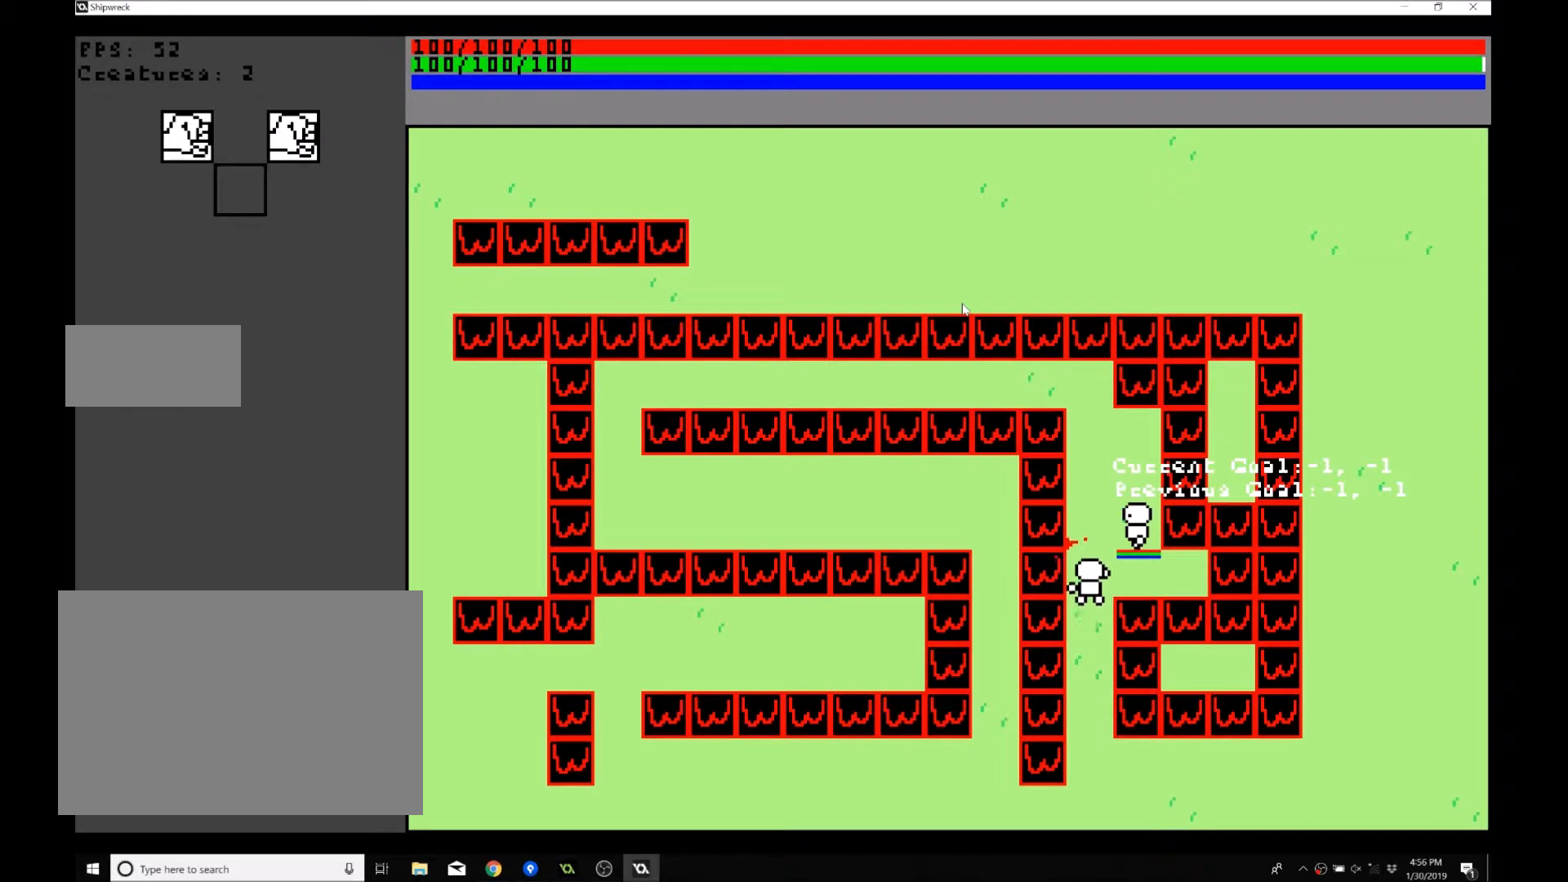
{"buttons": [], "left_stick": "center", "events": [[34, "left_stick", "up"], [367, "B", "down"], [434, "left_stick", "center"], [501, "B", "up"]]}
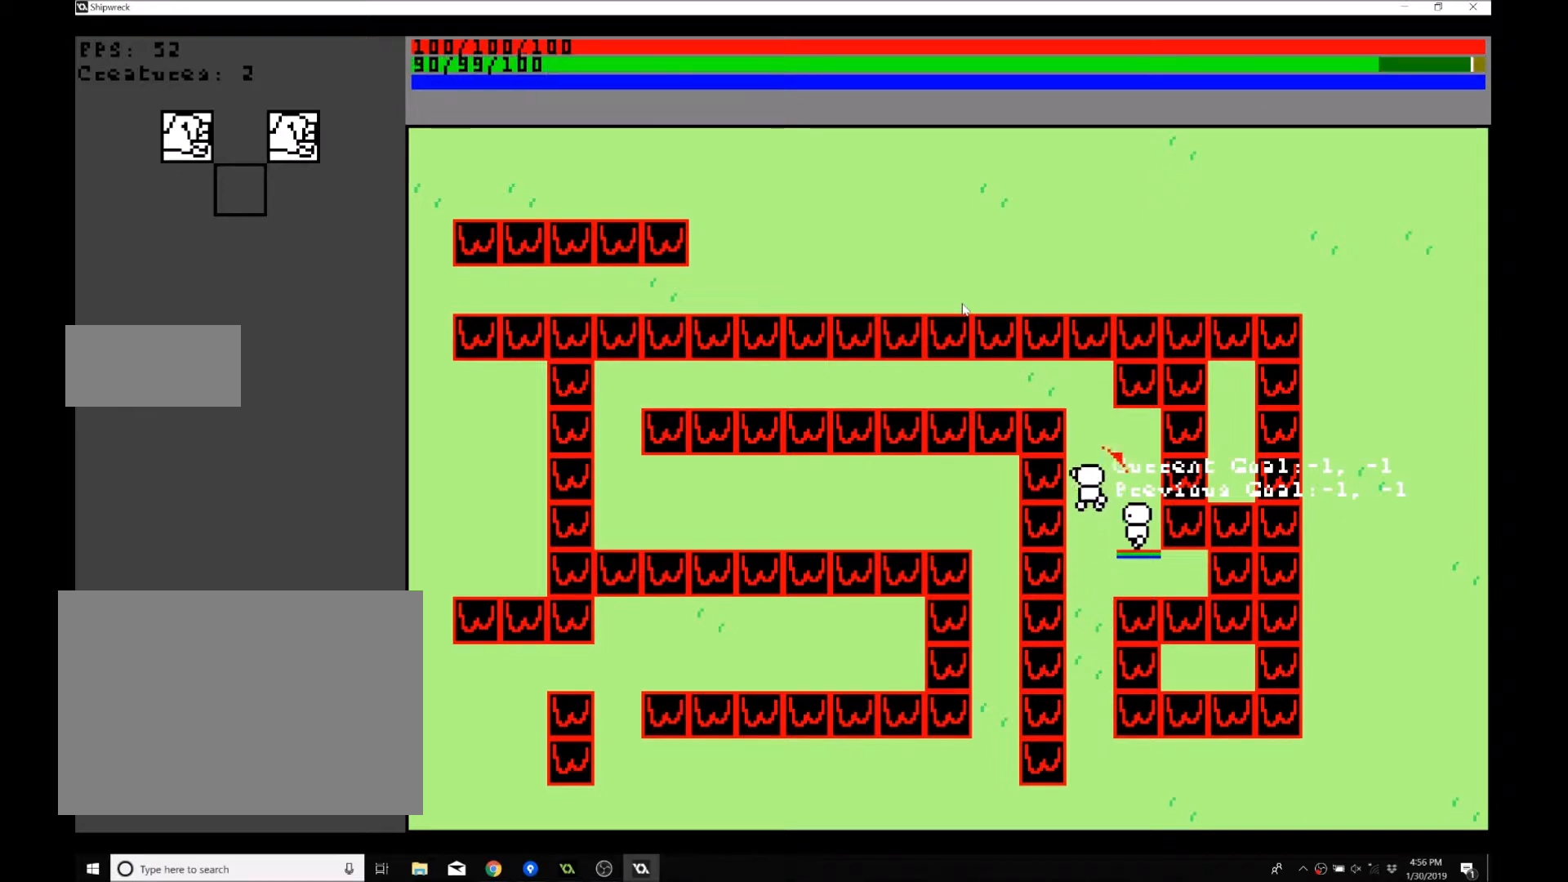
{"buttons": [], "left_stick": "down-left", "events": [[467, "left_stick", "down-left"]]}
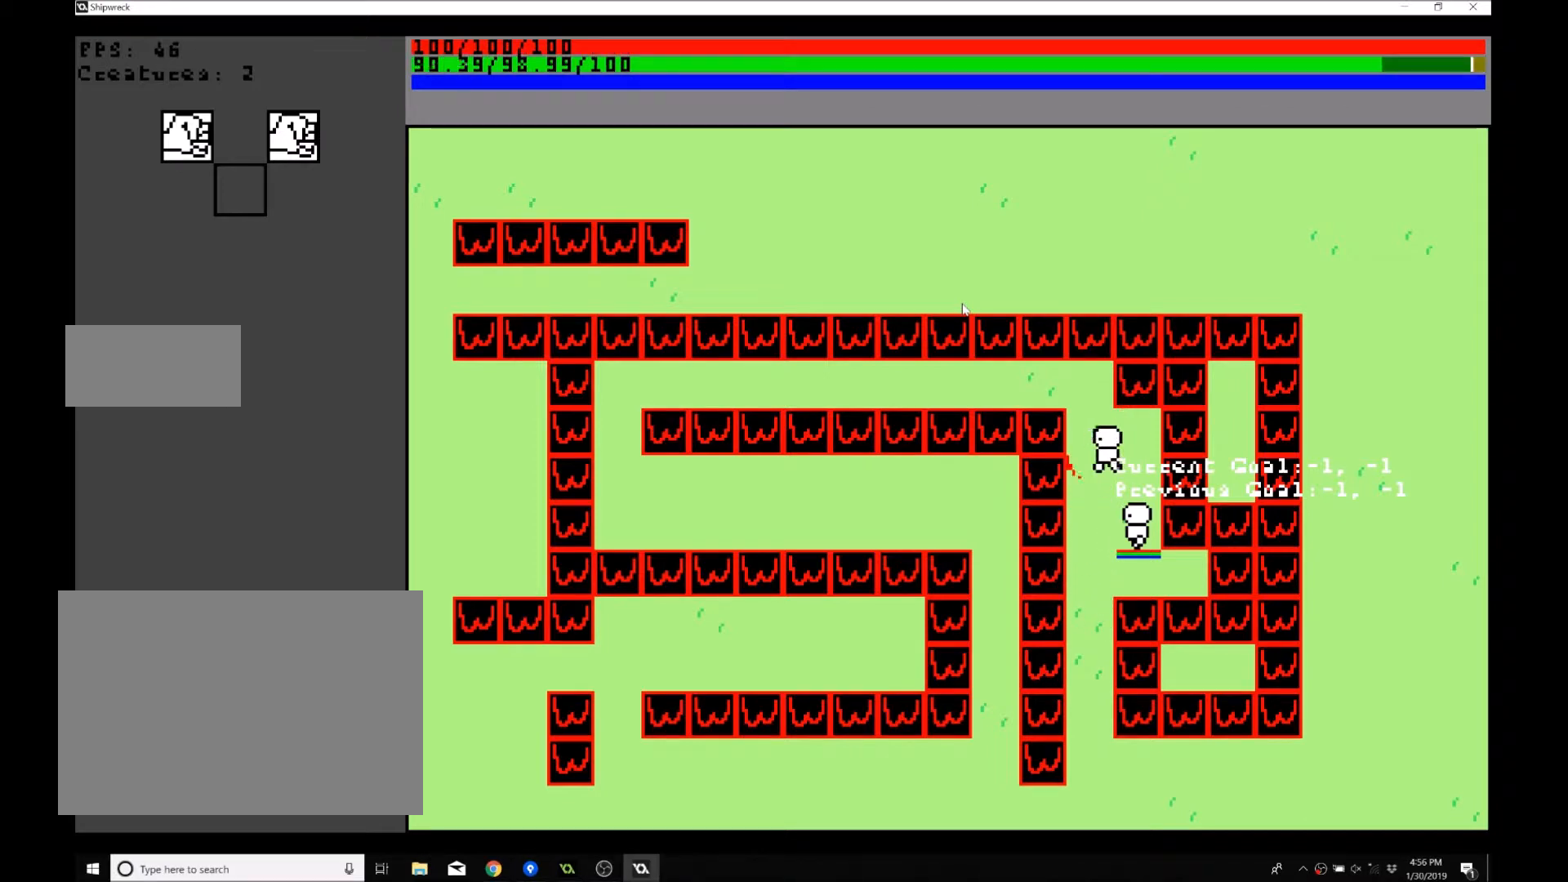
{"buttons": [], "left_stick": "down", "events": [[334, "left_stick", "down"]]}
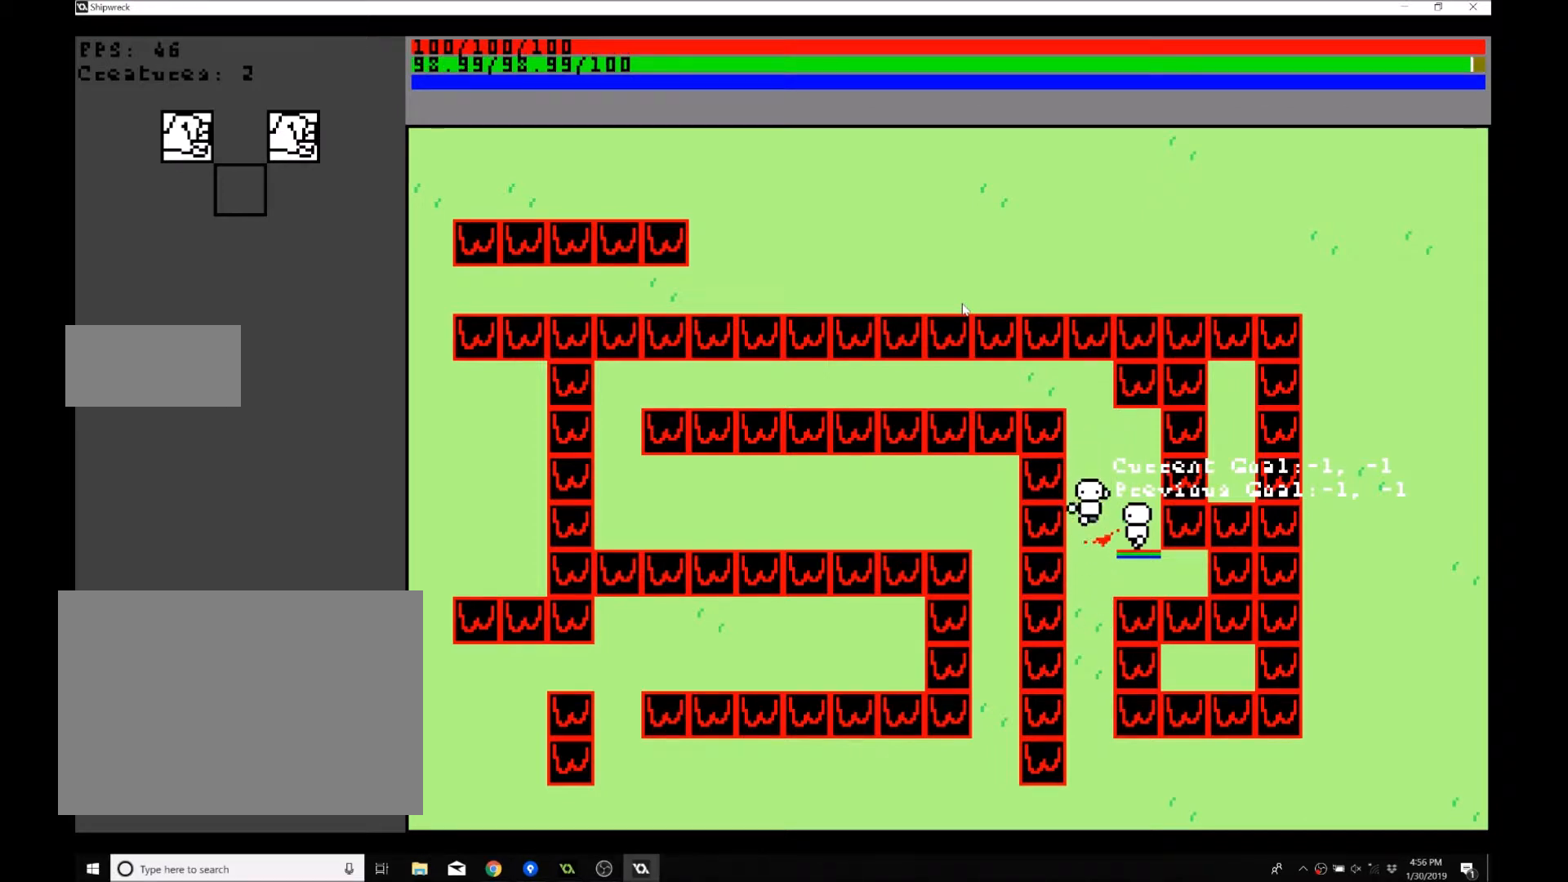
{"buttons": [], "left_stick": "down-right", "events": [[100, "left_stick", "down-right"]]}
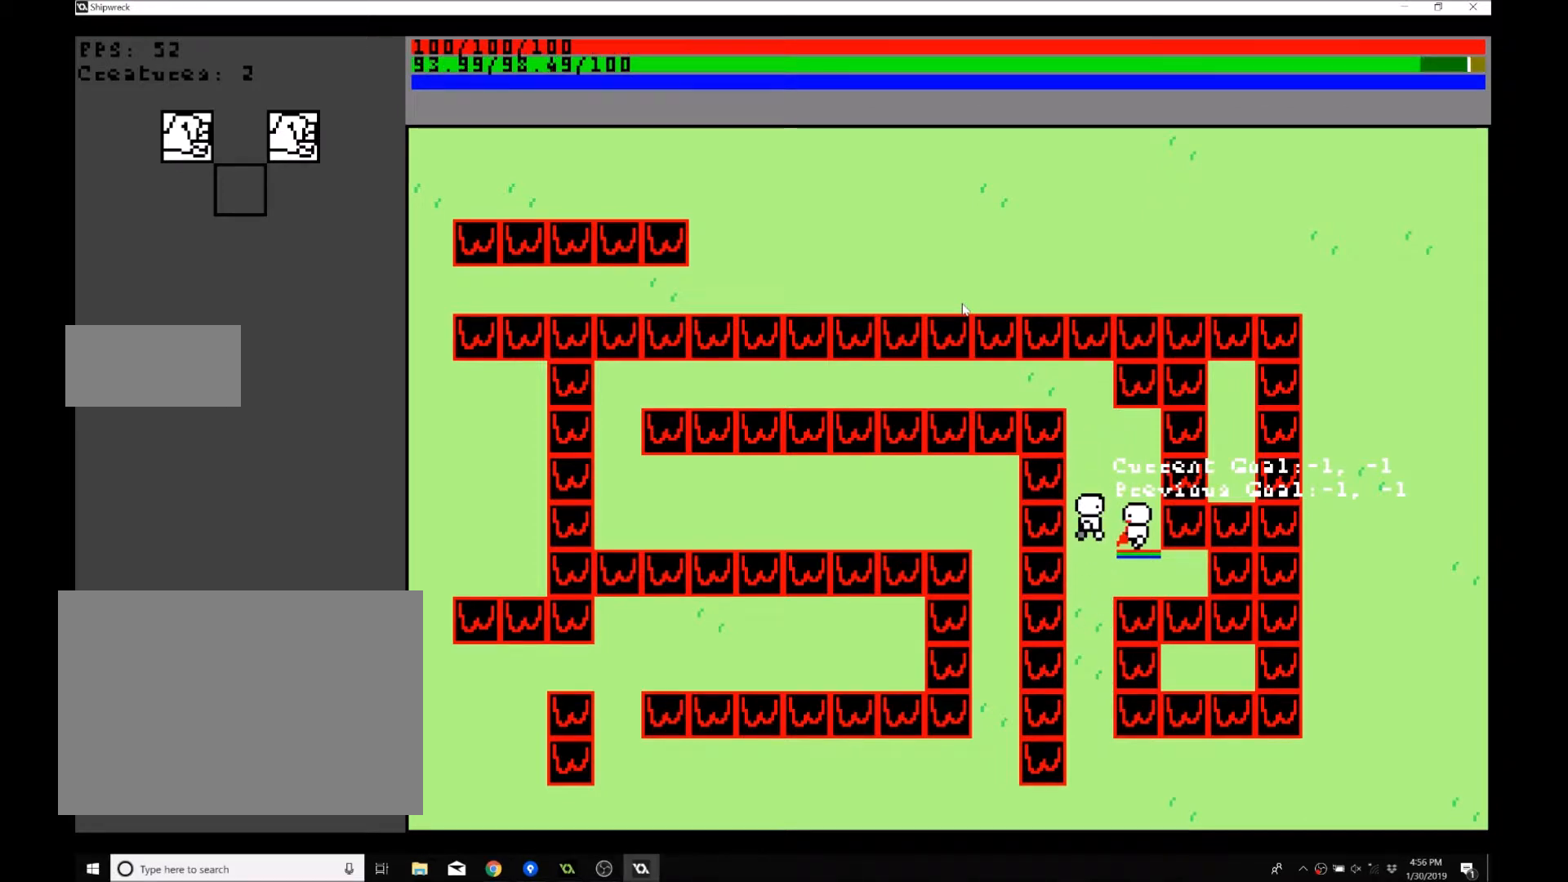
{"buttons": [], "left_stick": "left", "events": [[334, "left_stick", "center"], [434, "left_stick", "left"]]}
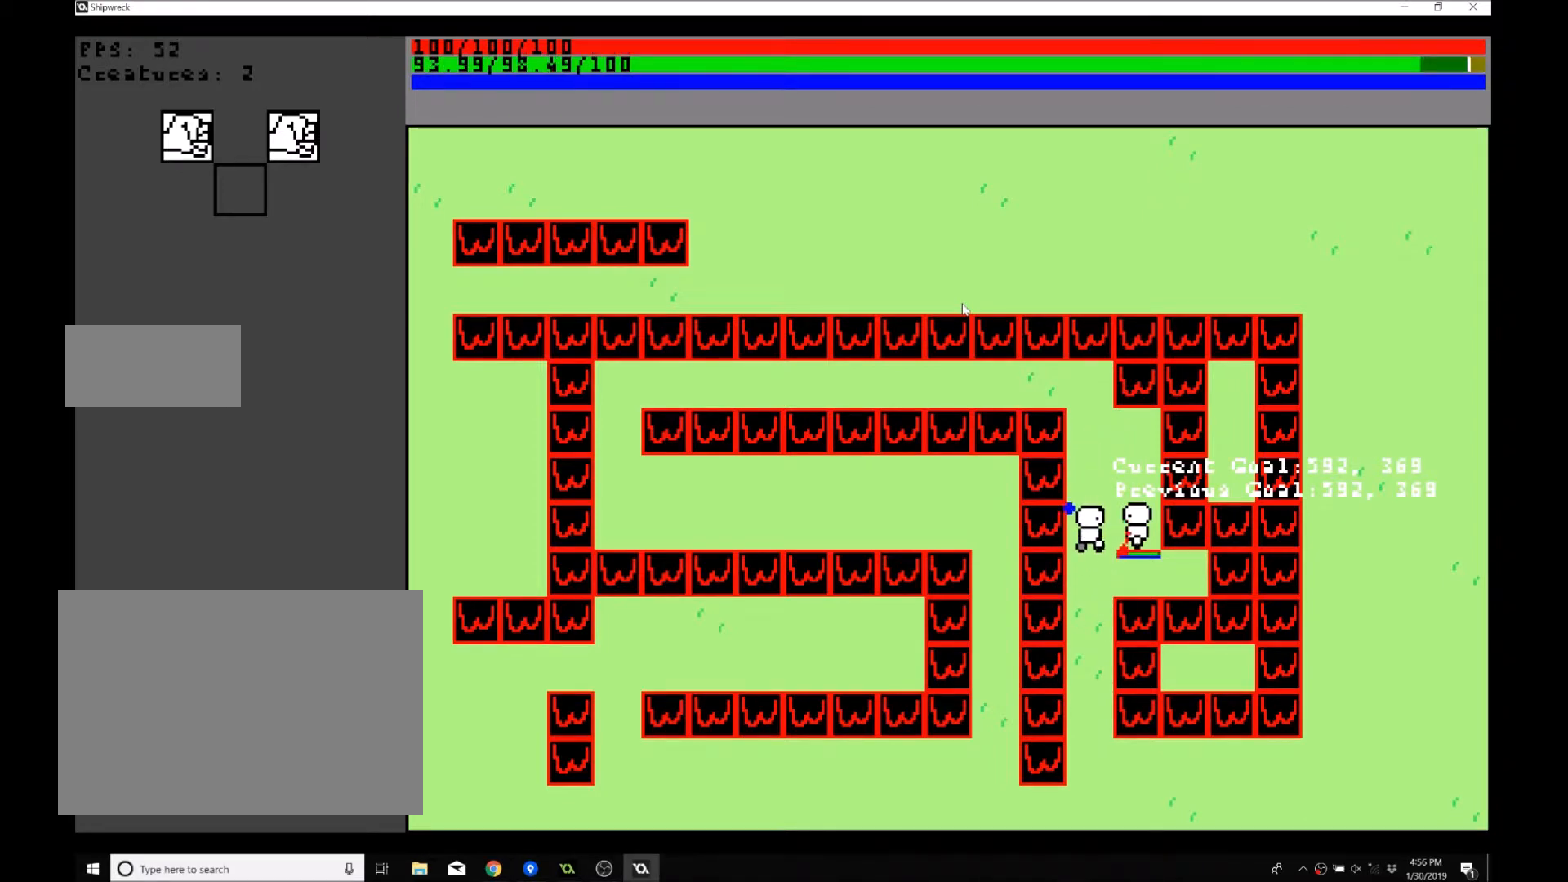
{"buttons": [], "left_stick": "left", "events": []}
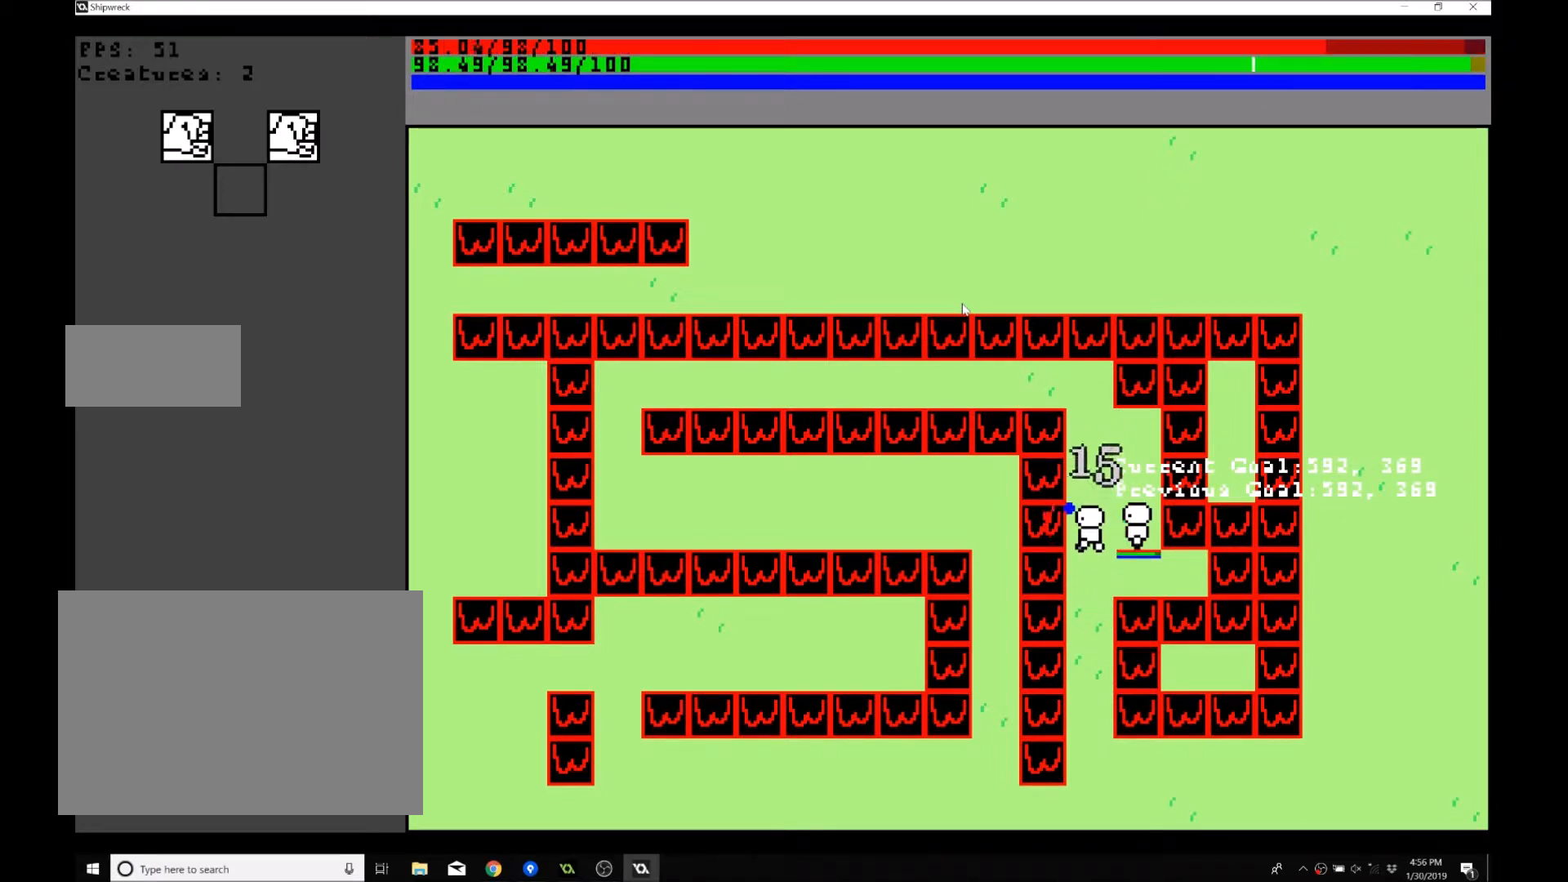
{"buttons": [], "left_stick": "left", "events": []}
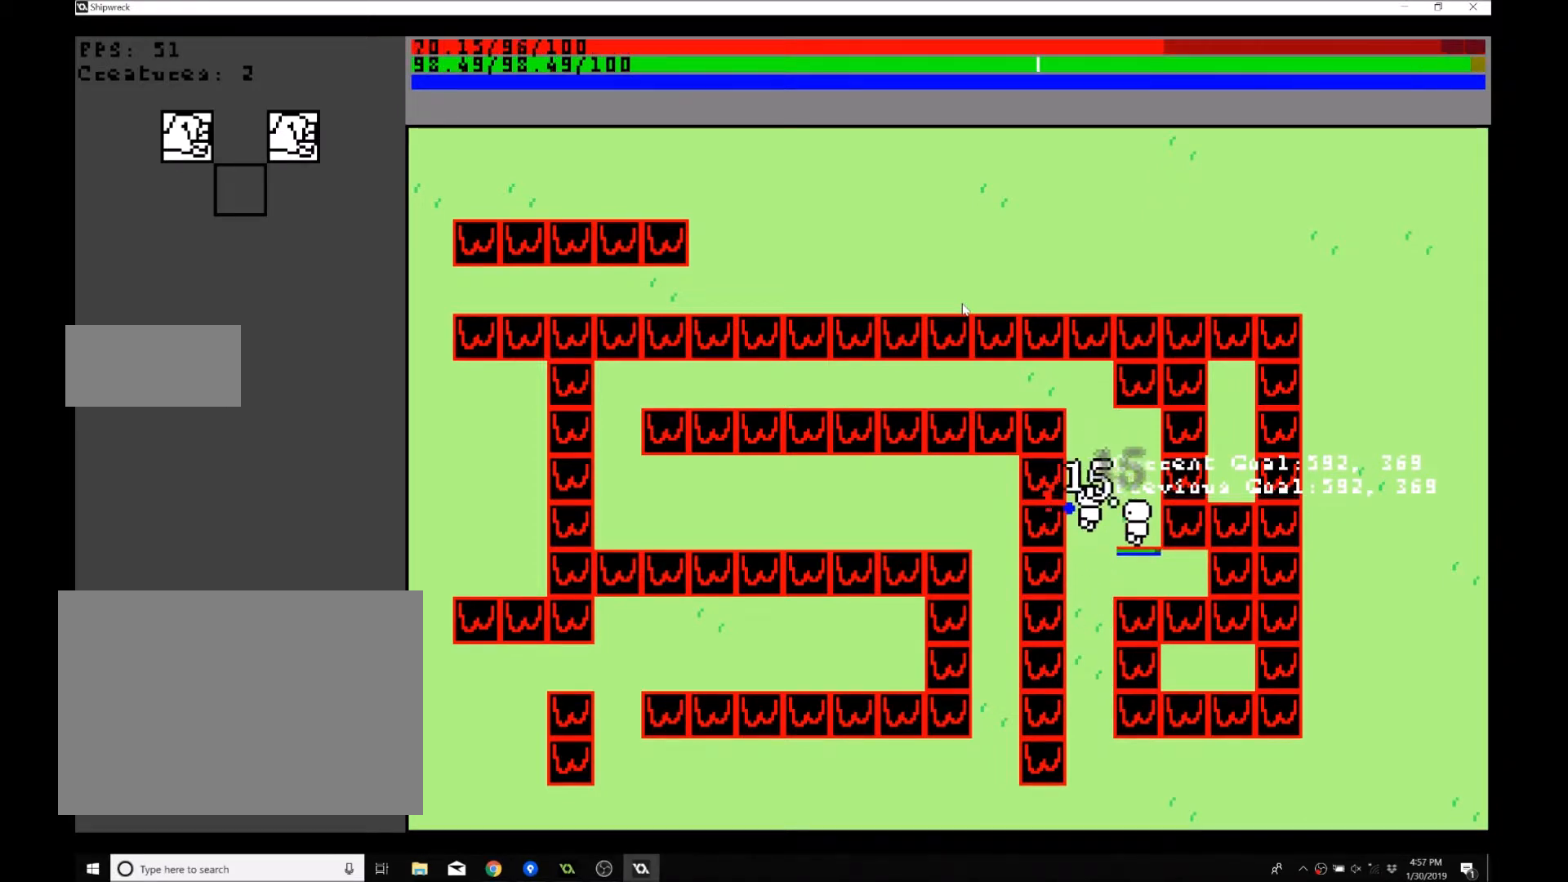
{"buttons": [], "left_stick": "left", "events": []}
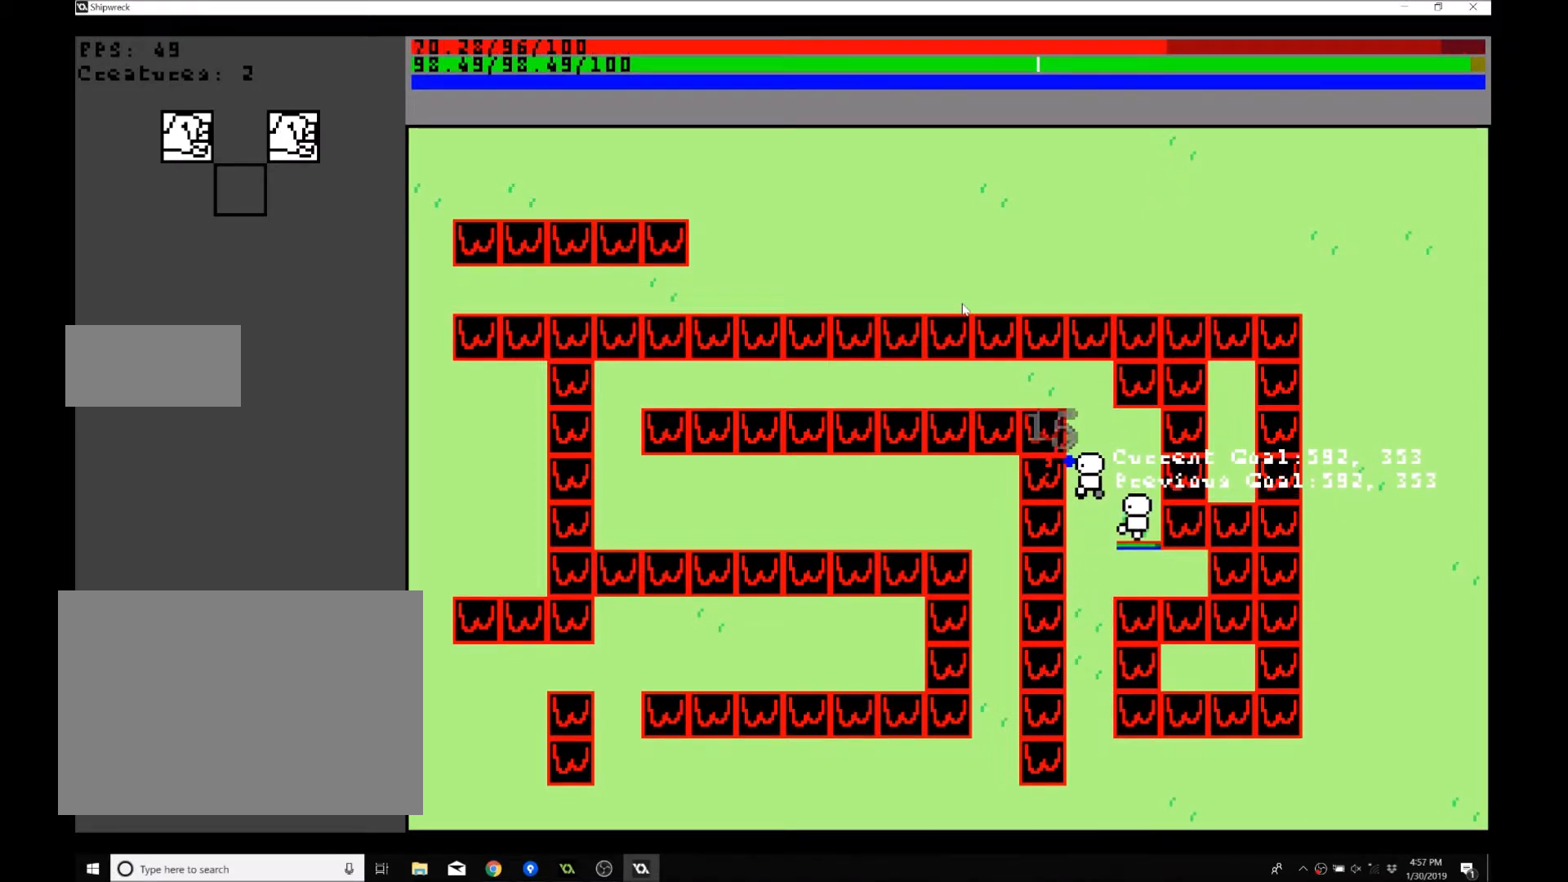
{"buttons": [], "left_stick": "up-left", "events": [[67, "left_stick", "up-left"]]}